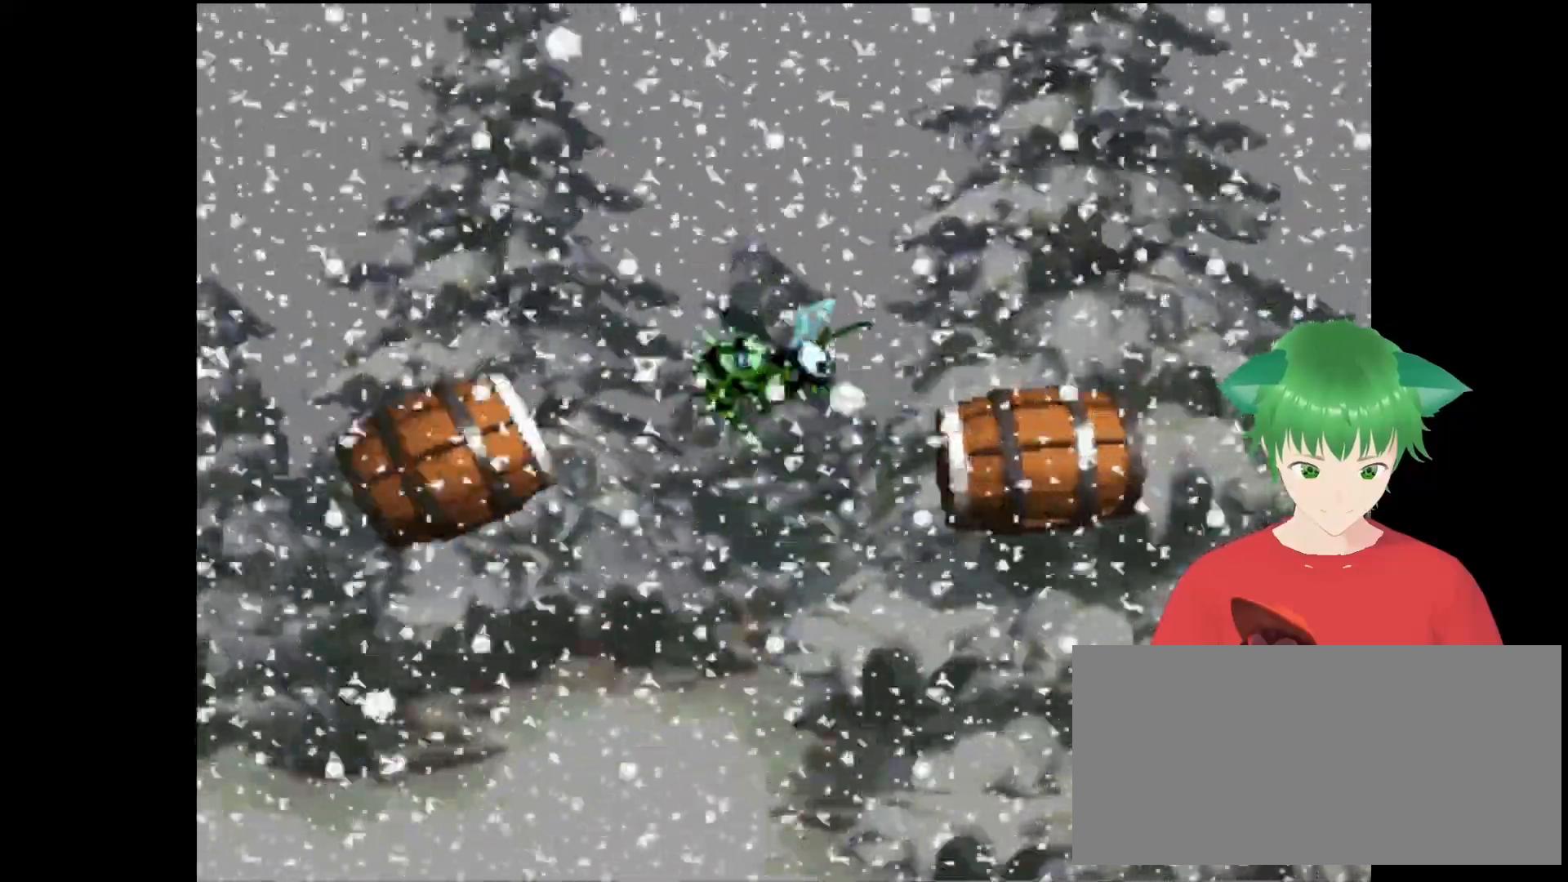
Gameplay with a controller (Nintendo layout); each line is a JSON object with the inputs held at the frame after it. "events" lists button and stick changes between this image and that frame as [ms after this image, input, new state], when the widget could be followed in between. Not read: L3 R3.
{"buttons": [], "events": []}
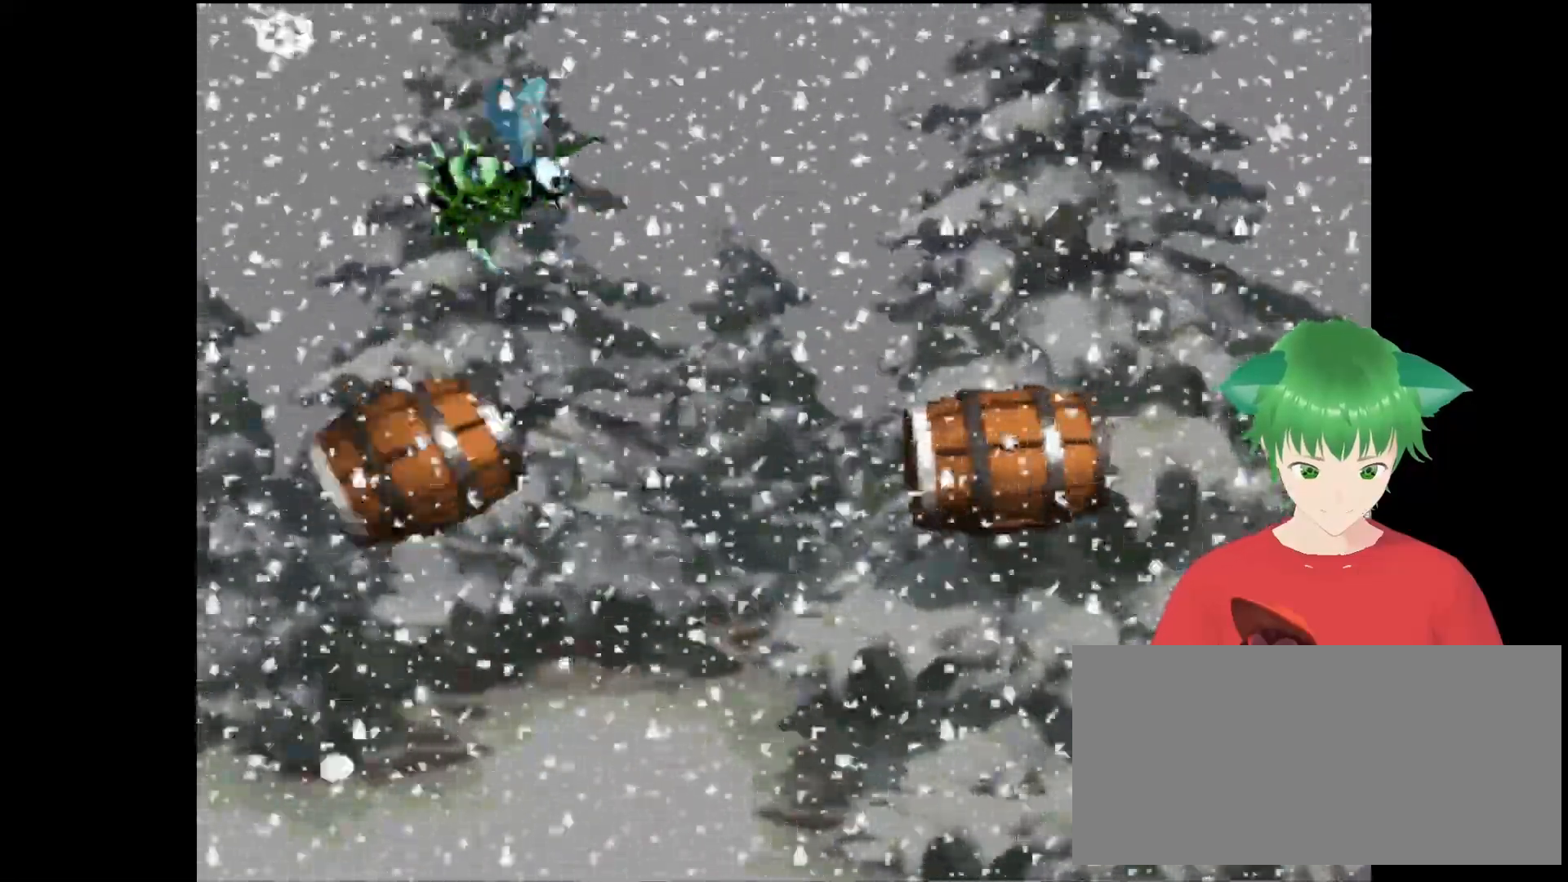
{"buttons": [], "events": []}
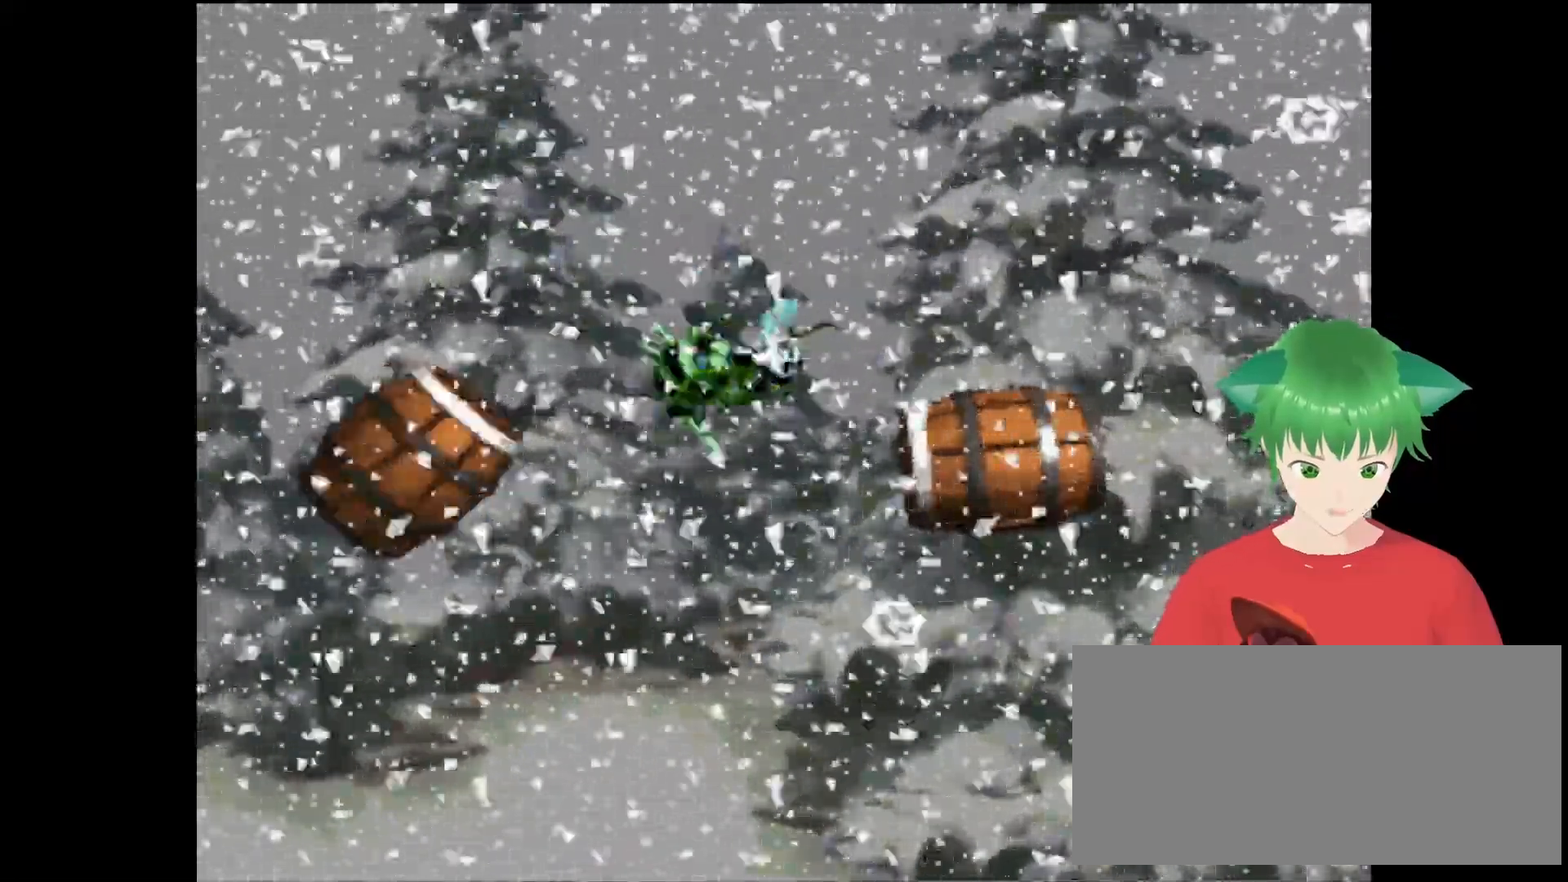
{"buttons": [], "events": []}
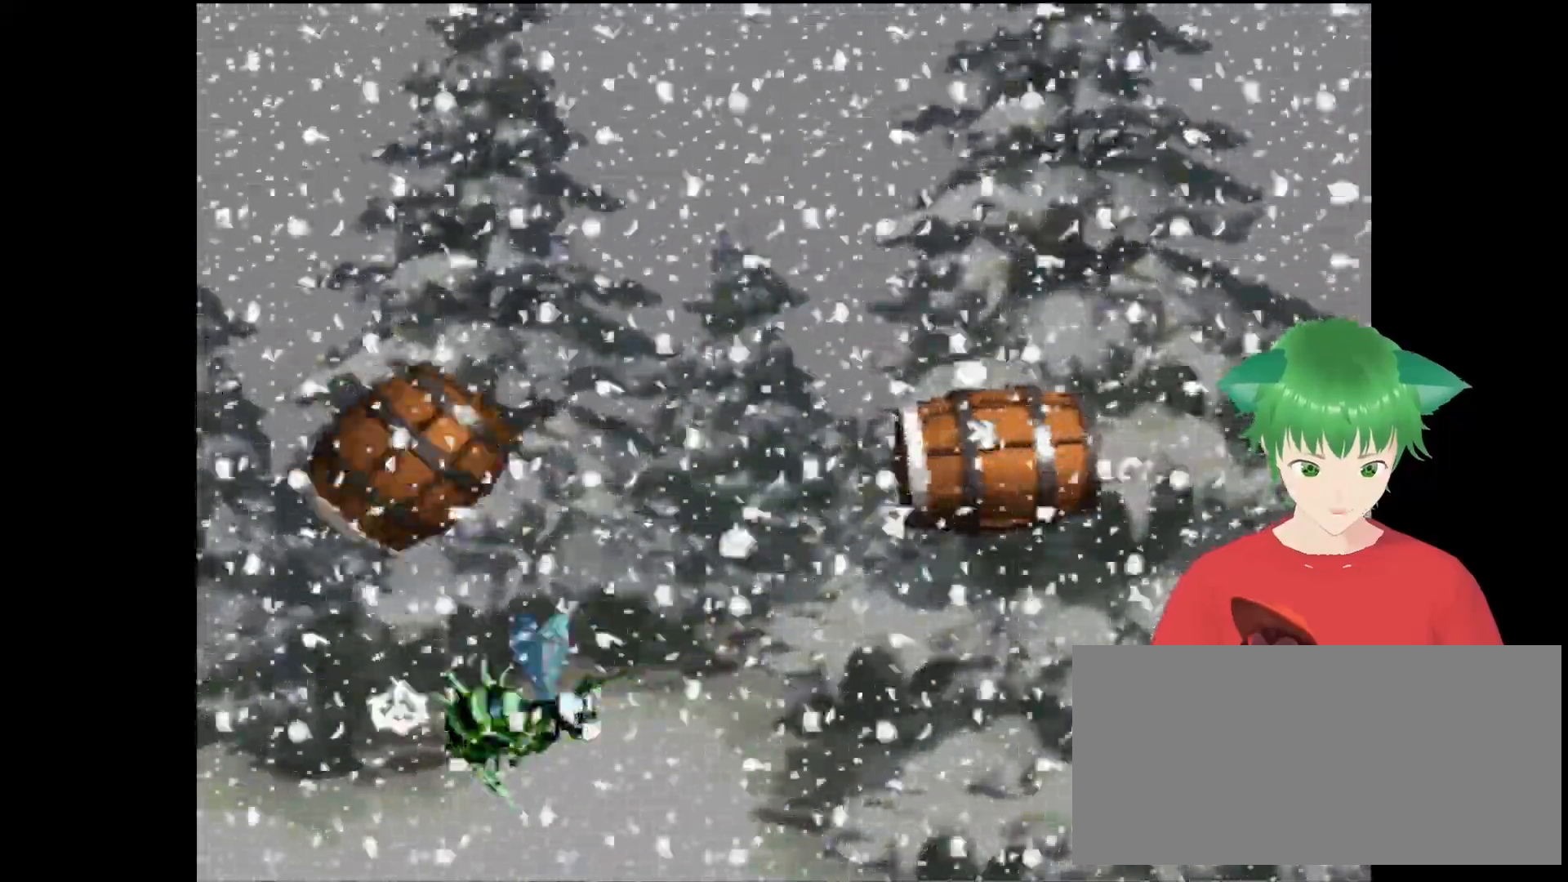
{"buttons": [], "events": []}
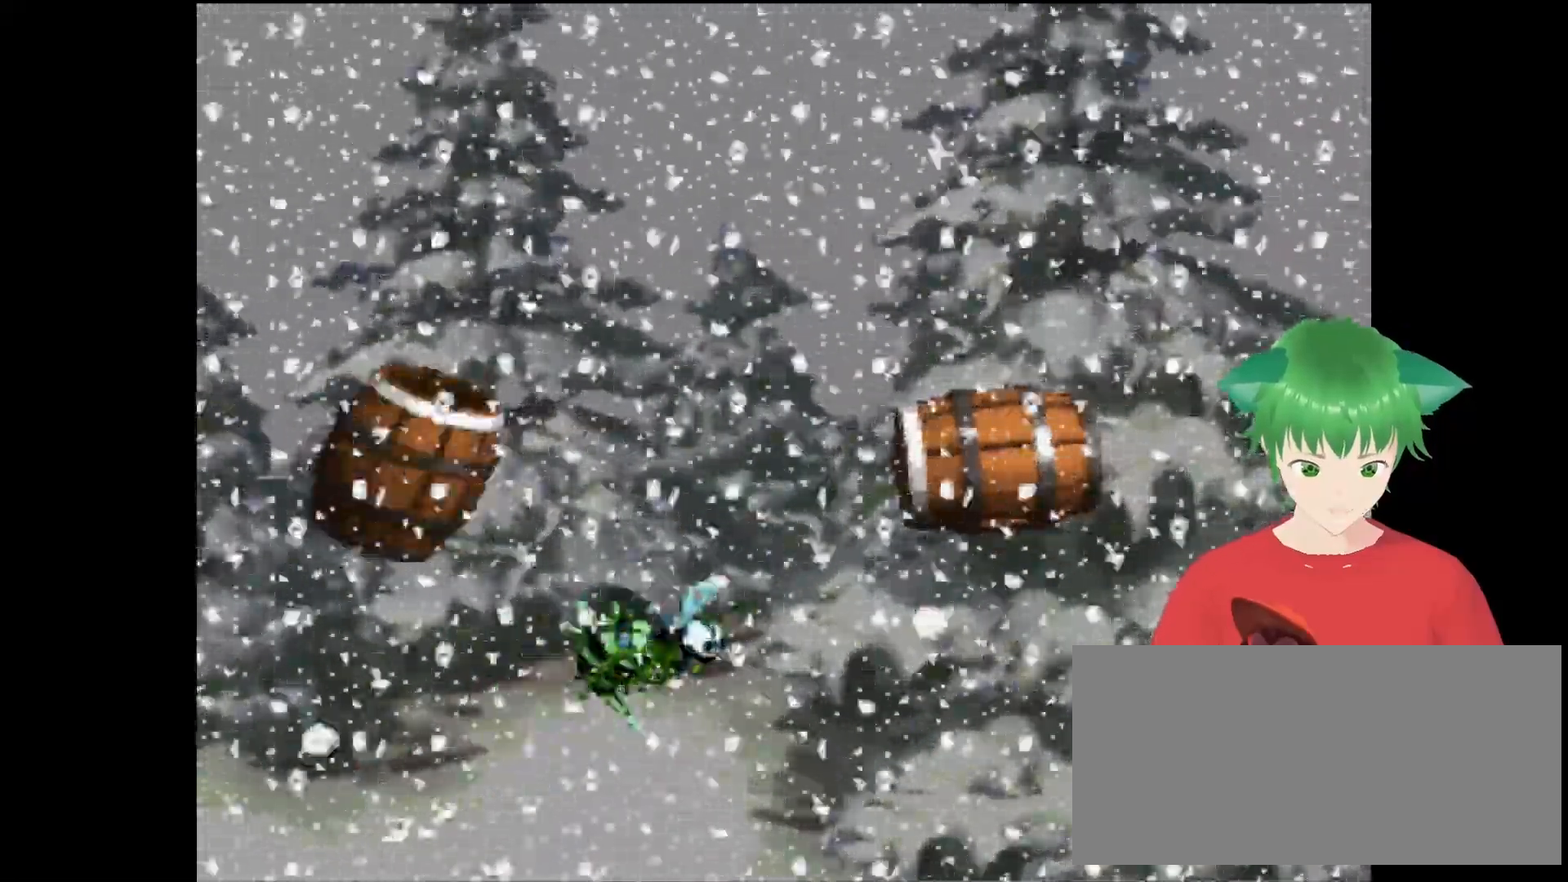
{"buttons": [], "events": []}
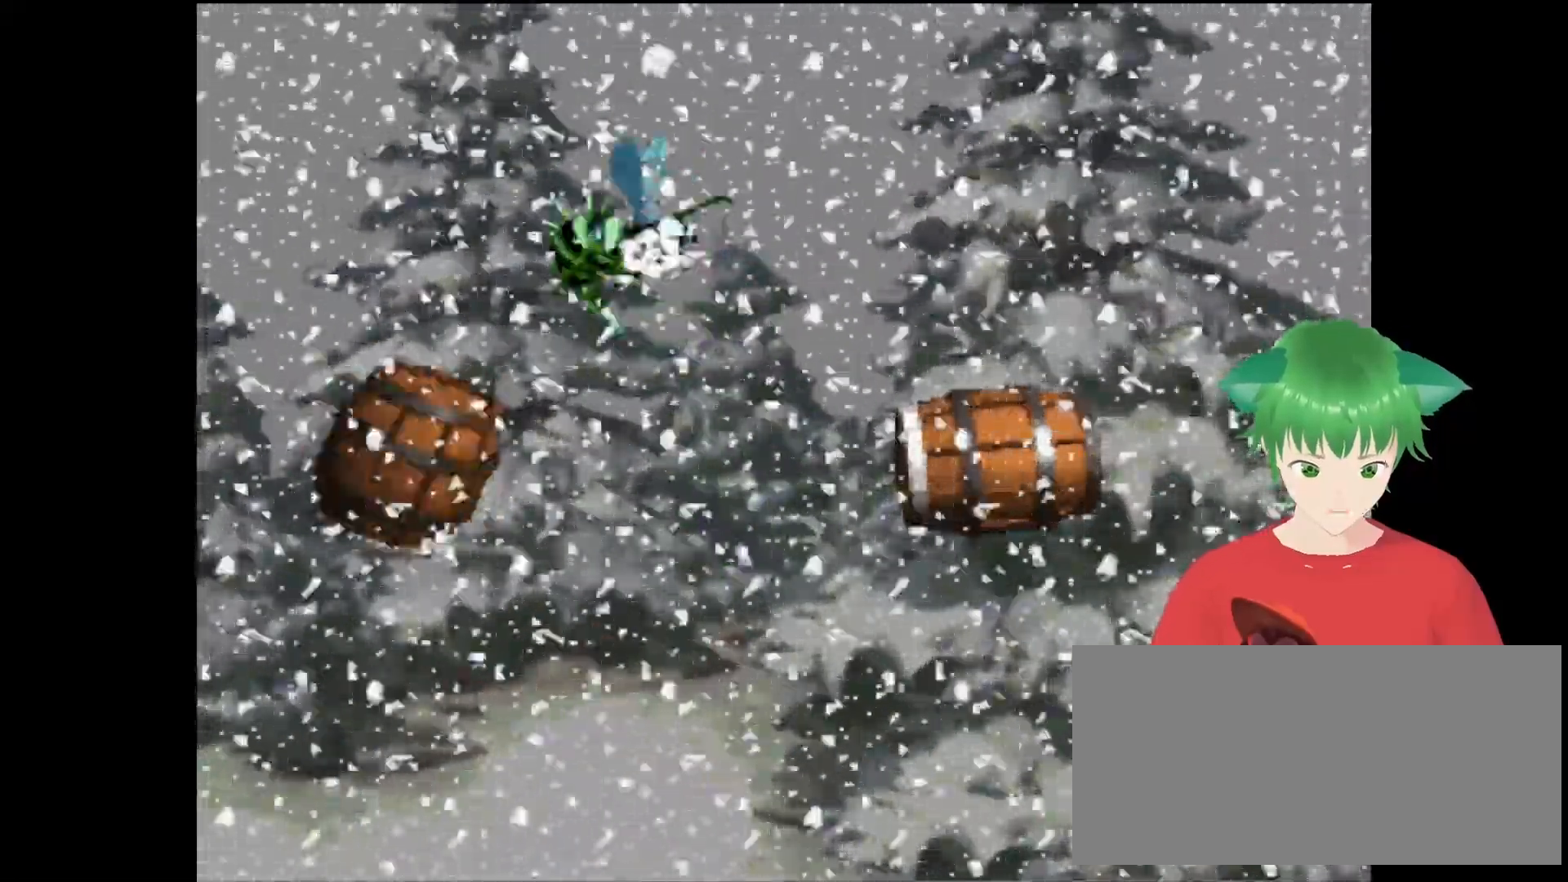
{"buttons": [], "events": []}
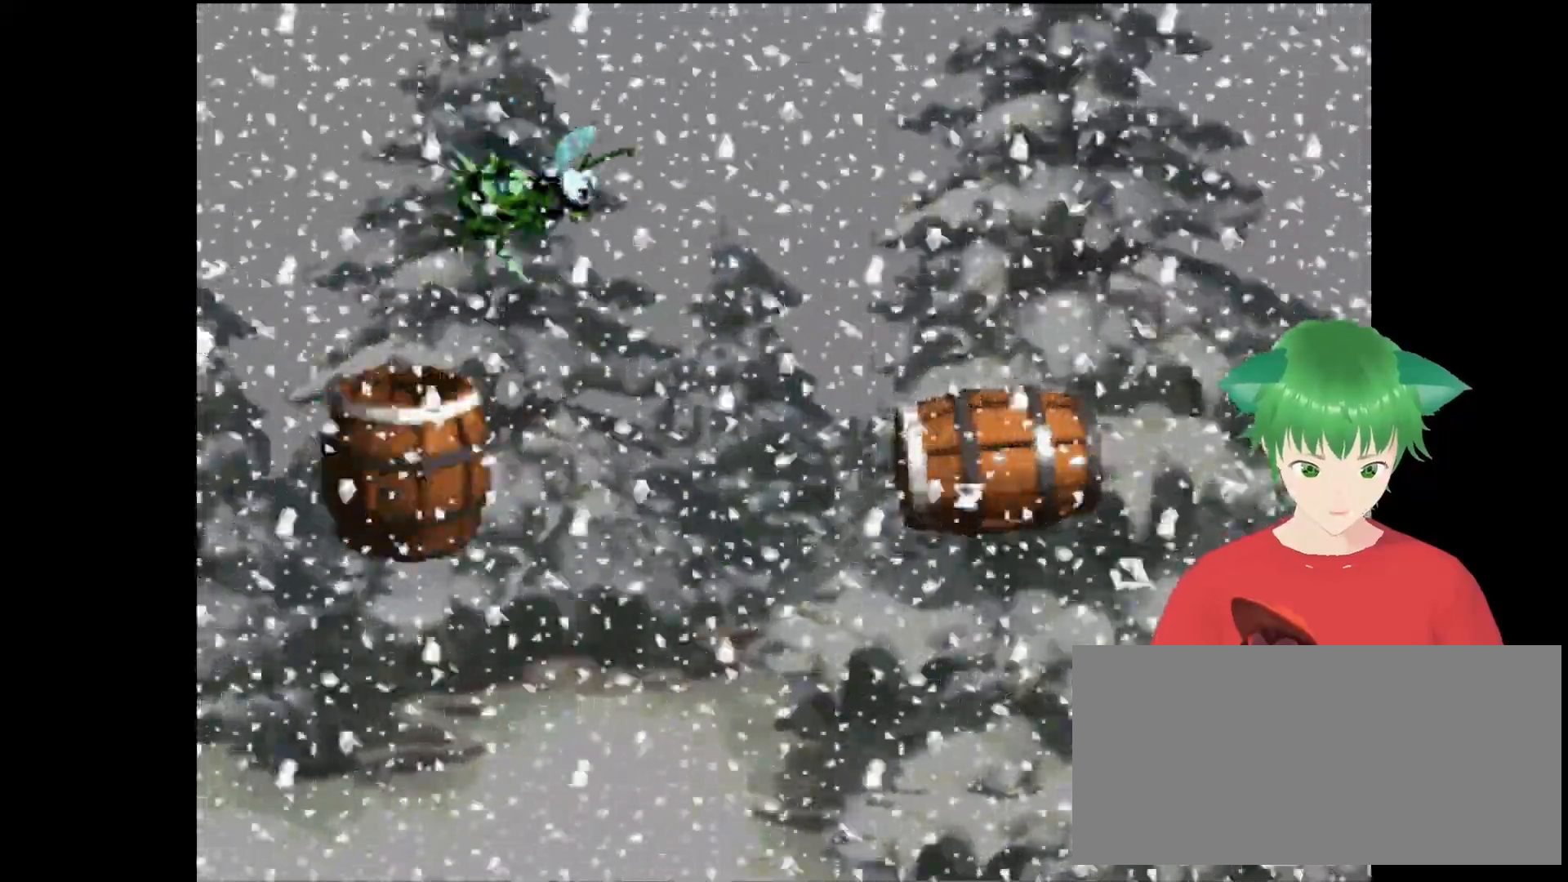
{"buttons": [], "events": []}
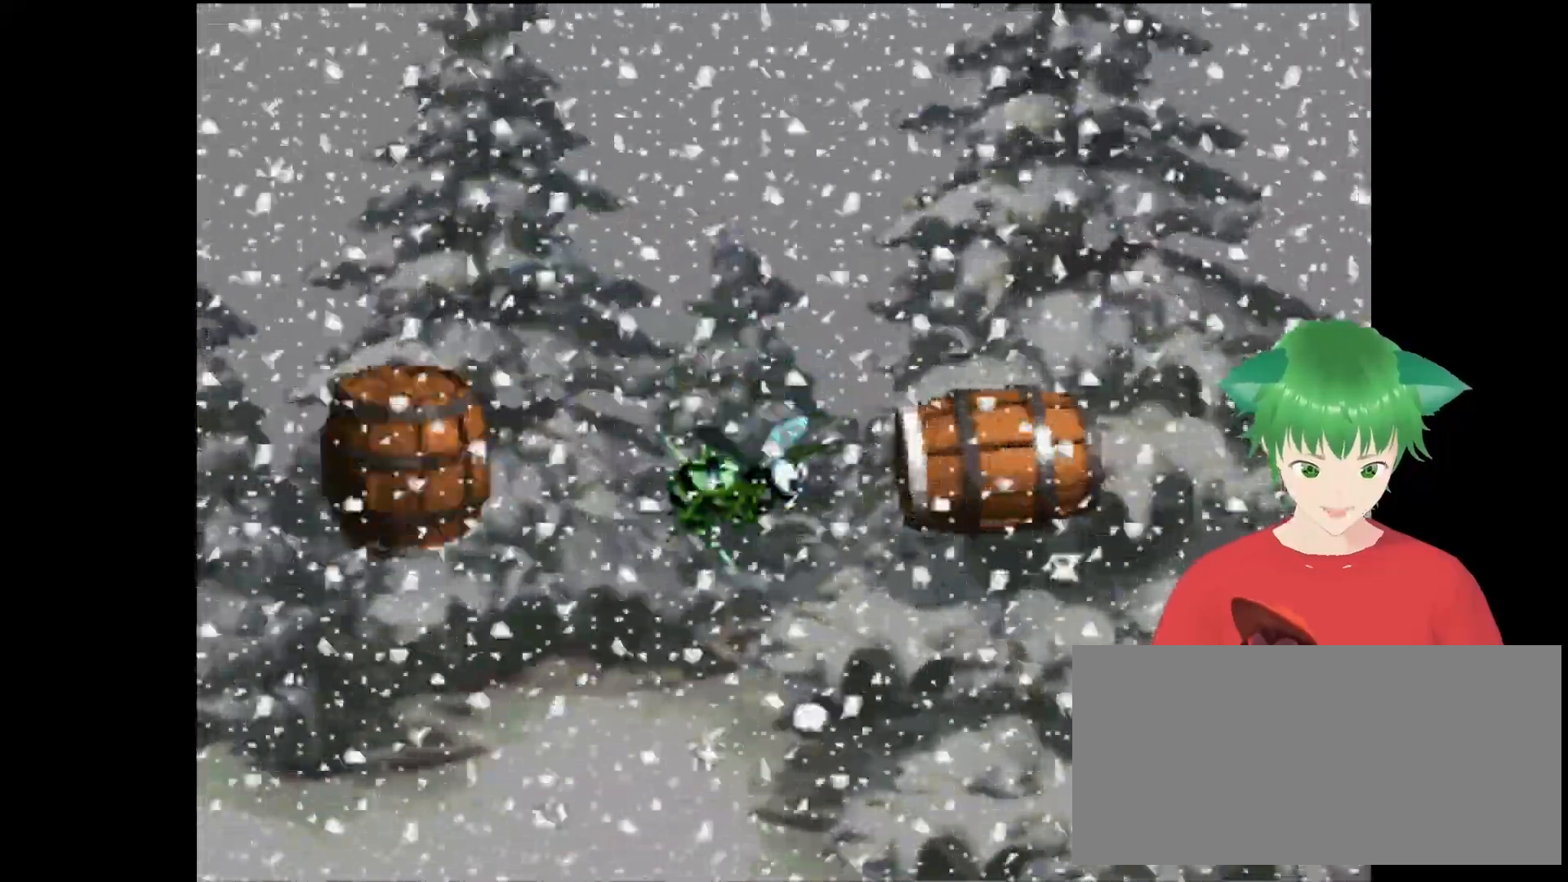
{"buttons": [], "events": []}
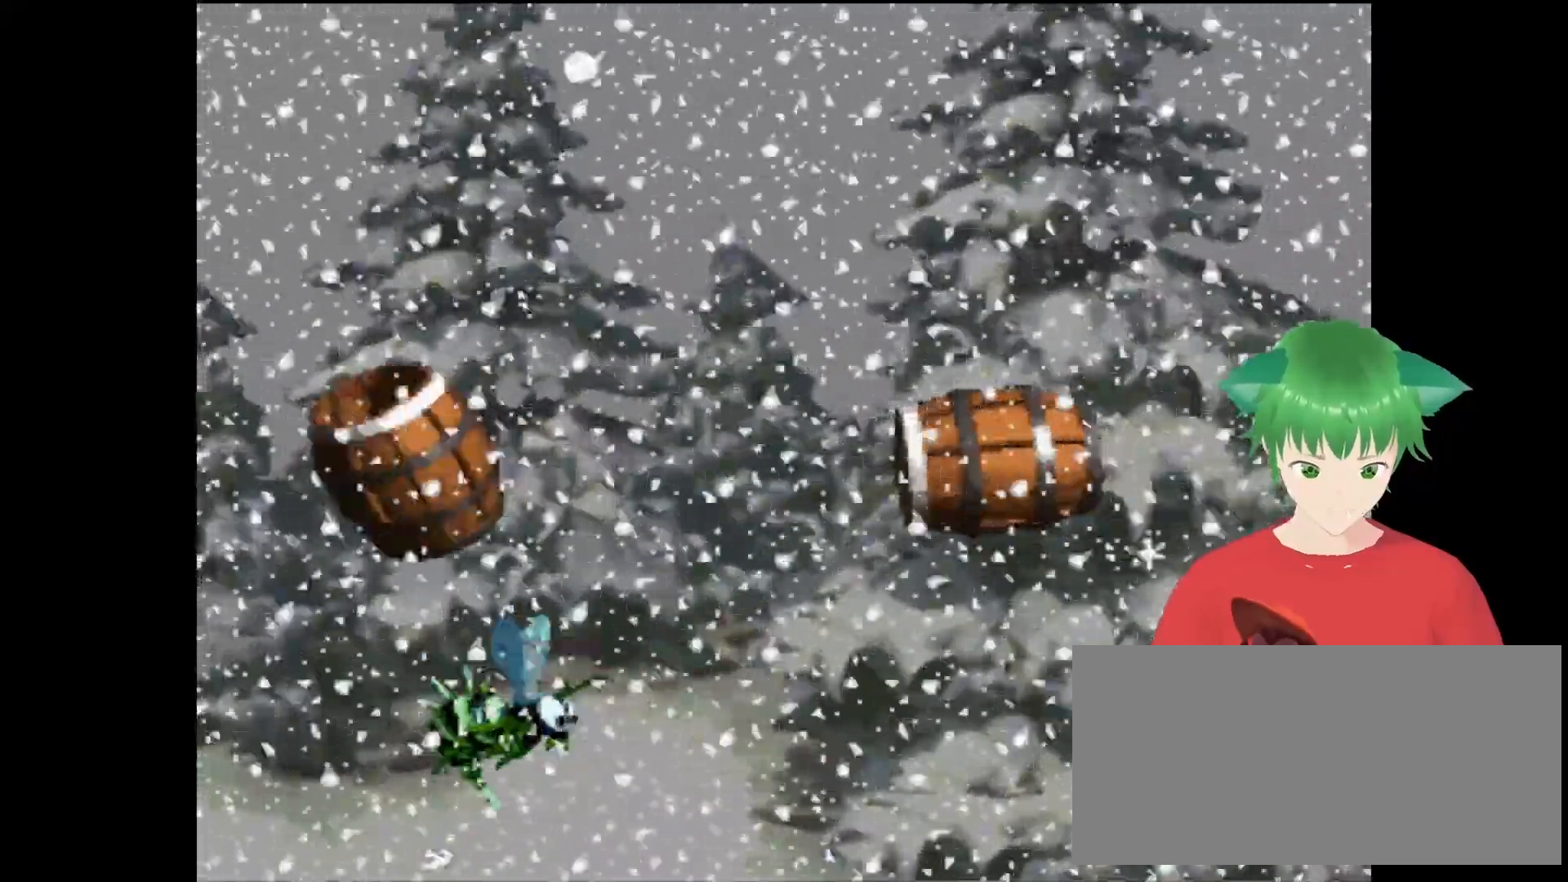
{"buttons": [], "events": [[167, "B", "down"], [433, "B", "up"]]}
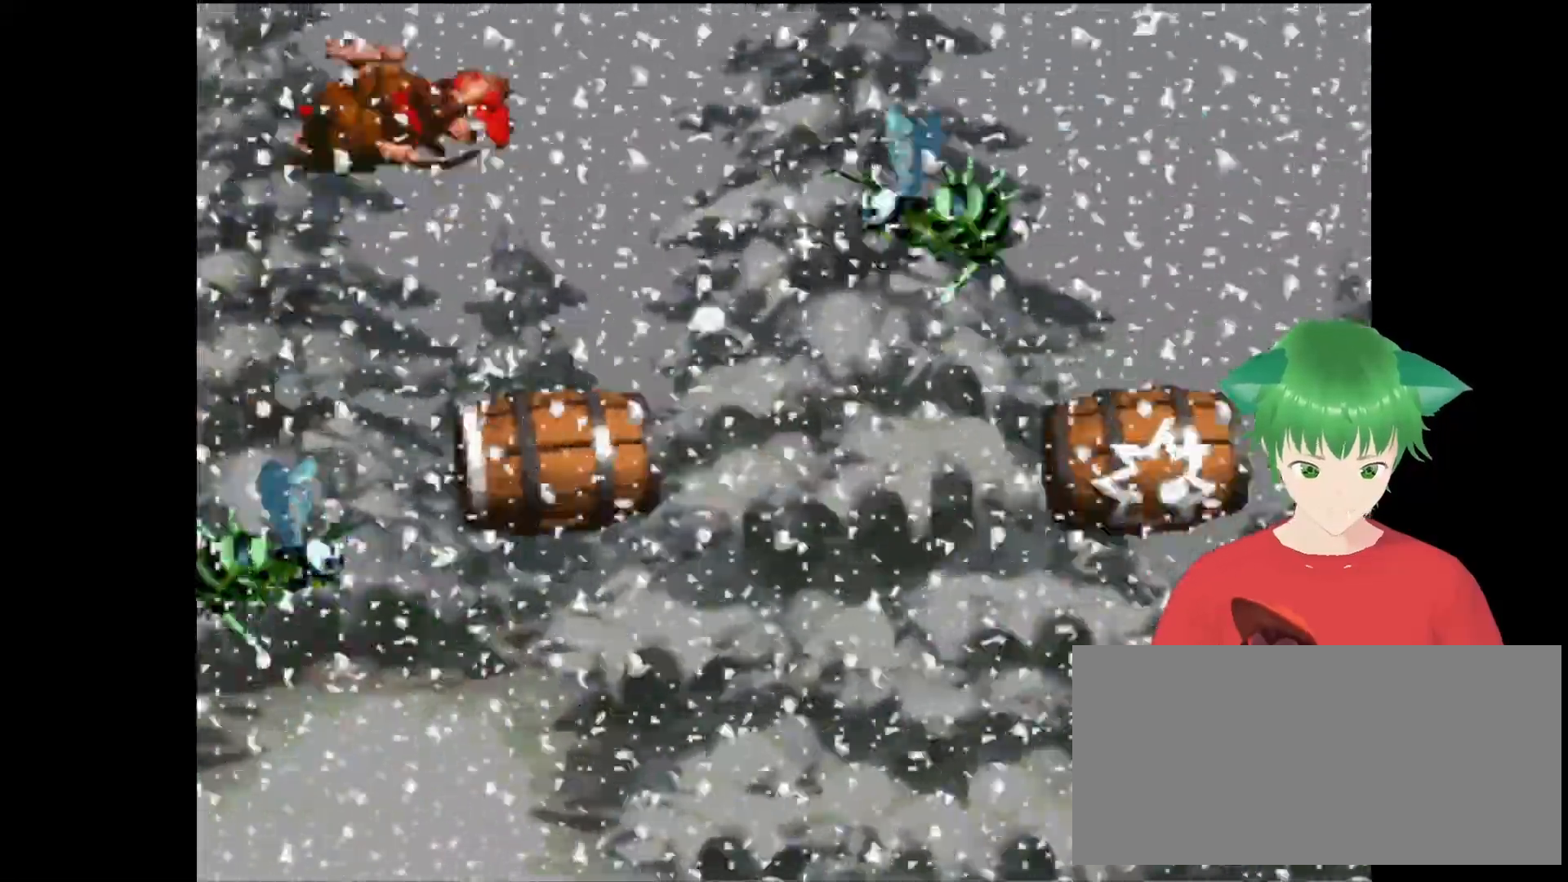
{"buttons": ["Y", "DPAD_RIGHT"], "events": [[167, "DPAD_LEFT", "down"], [400, "DPAD_LEFT", "up"], [433, "DPAD_RIGHT", "down"], [500, "Y", "down"]]}
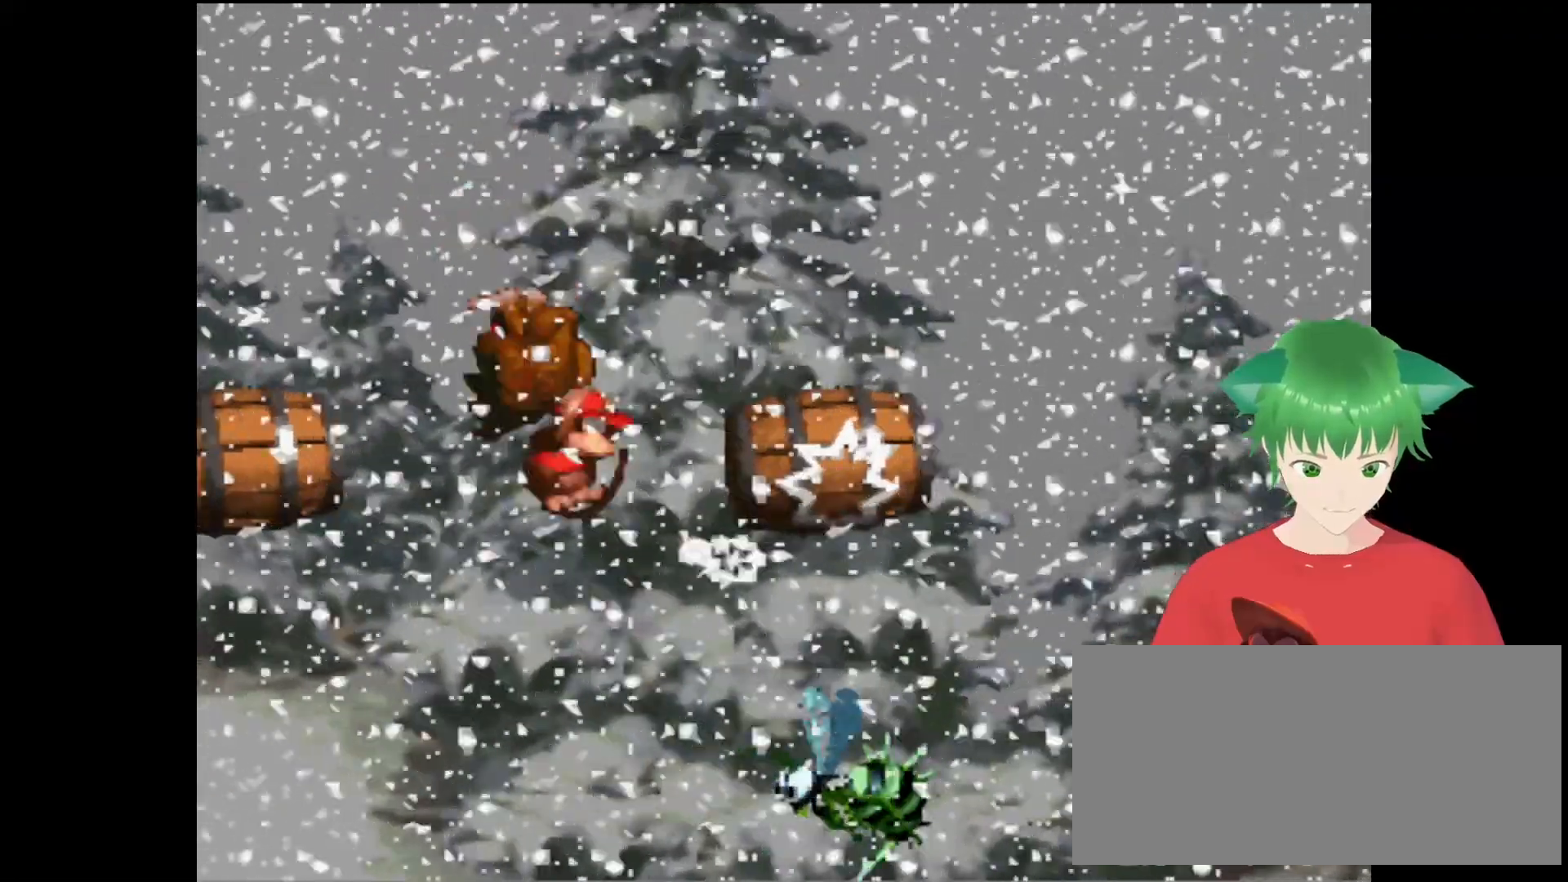
{"buttons": ["B", "Y", "DPAD_UP", "DPAD_RIGHT"], "events": [[300, "DPAD_UP", "down"], [433, "B", "down"]]}
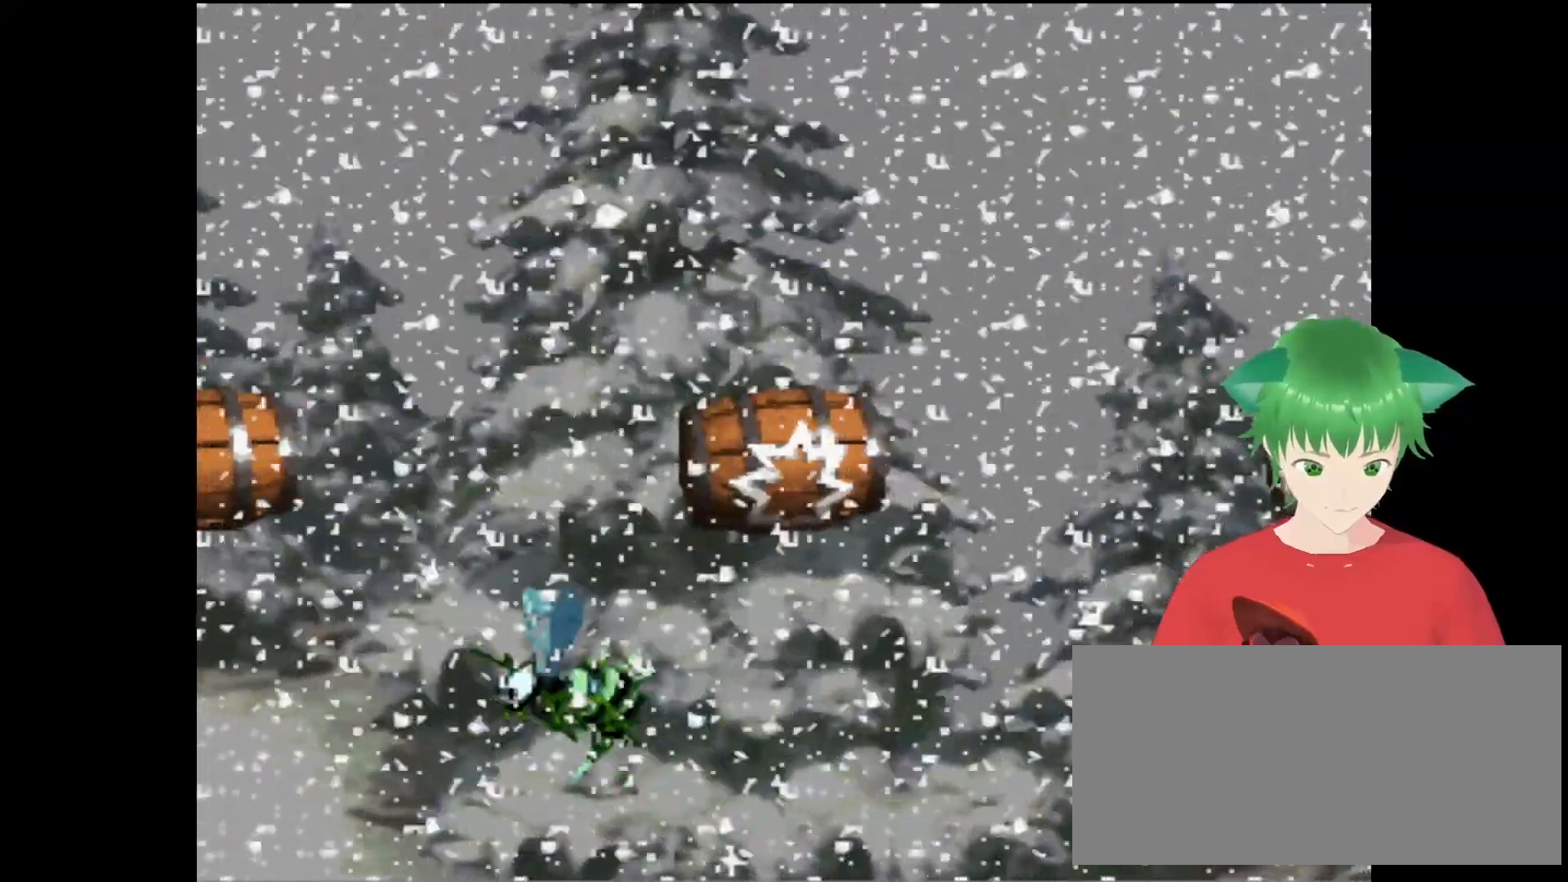
{"buttons": [], "events": [[233, "B", "up"], [233, "DPAD_UP", "up"], [300, "DPAD_RIGHT", "up"], [300, "Y", "up"]]}
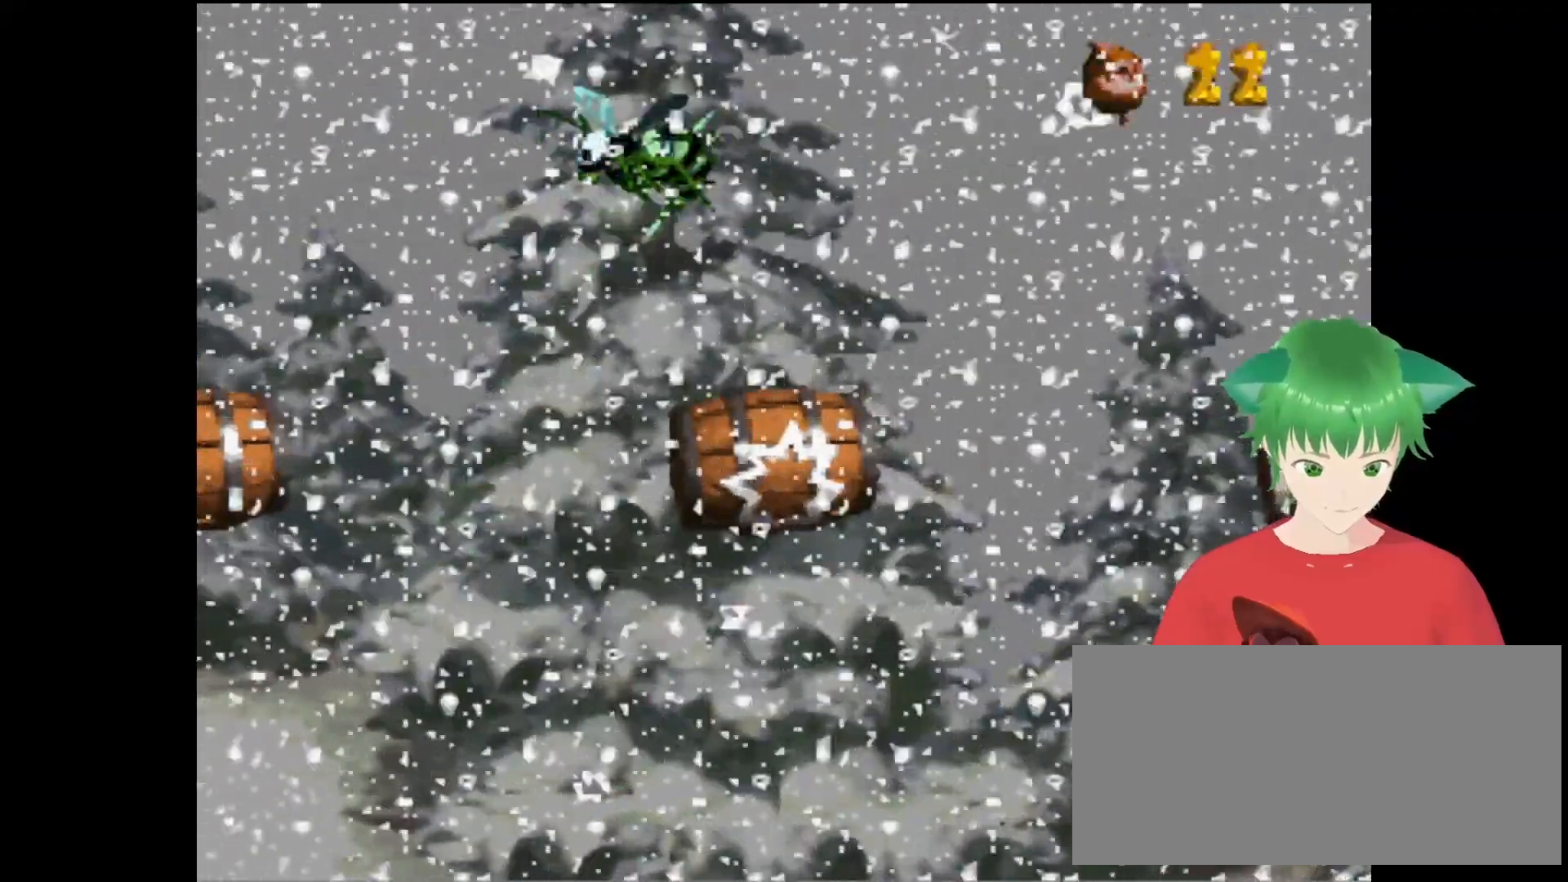
{"buttons": [], "events": []}
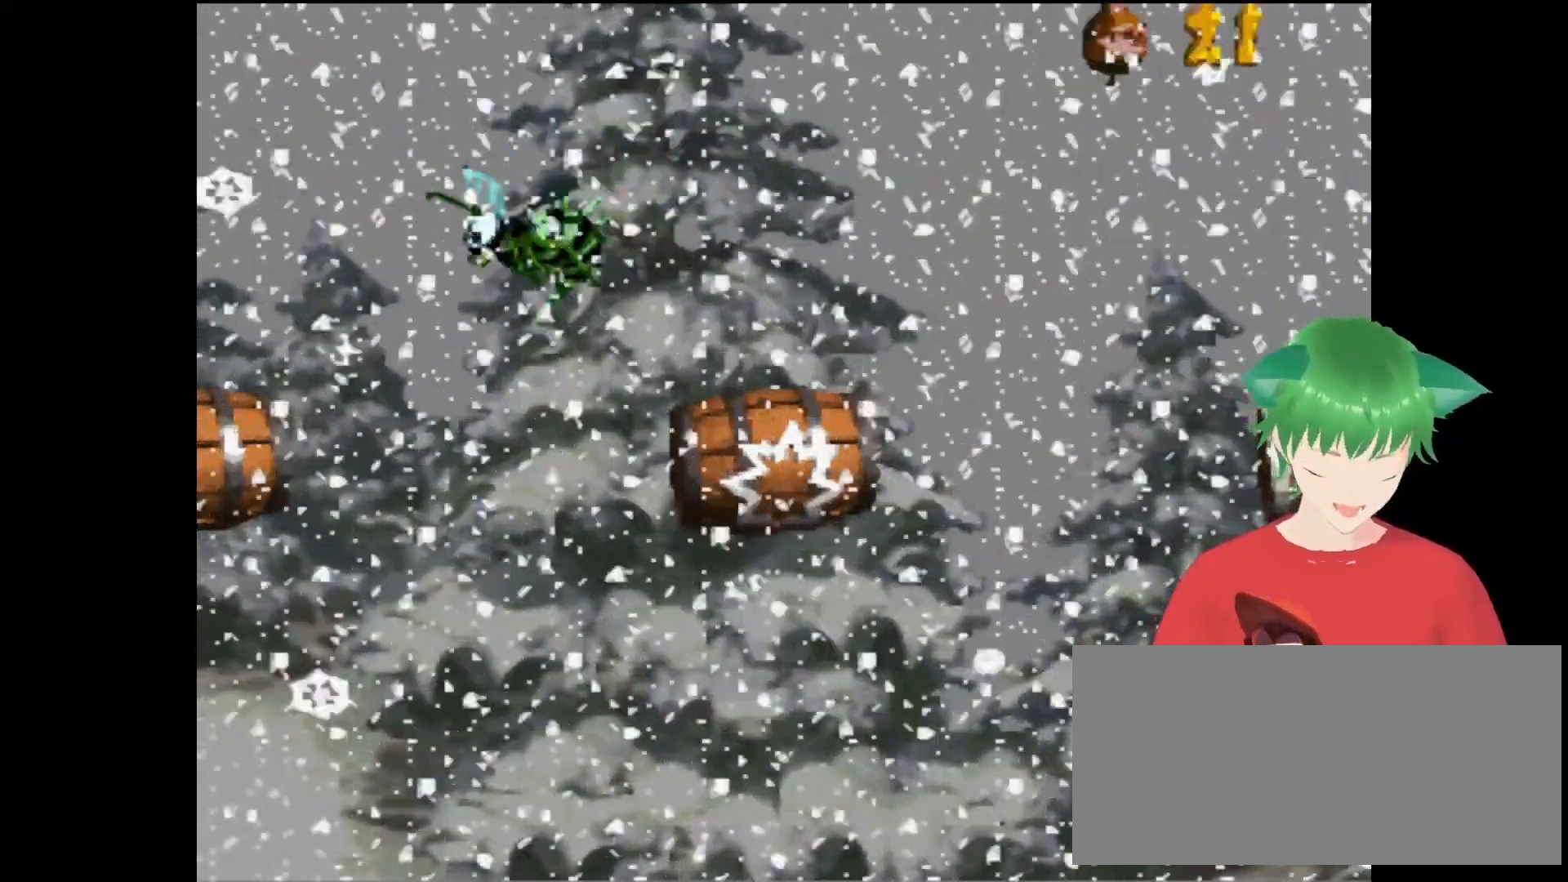
{"buttons": [], "events": []}
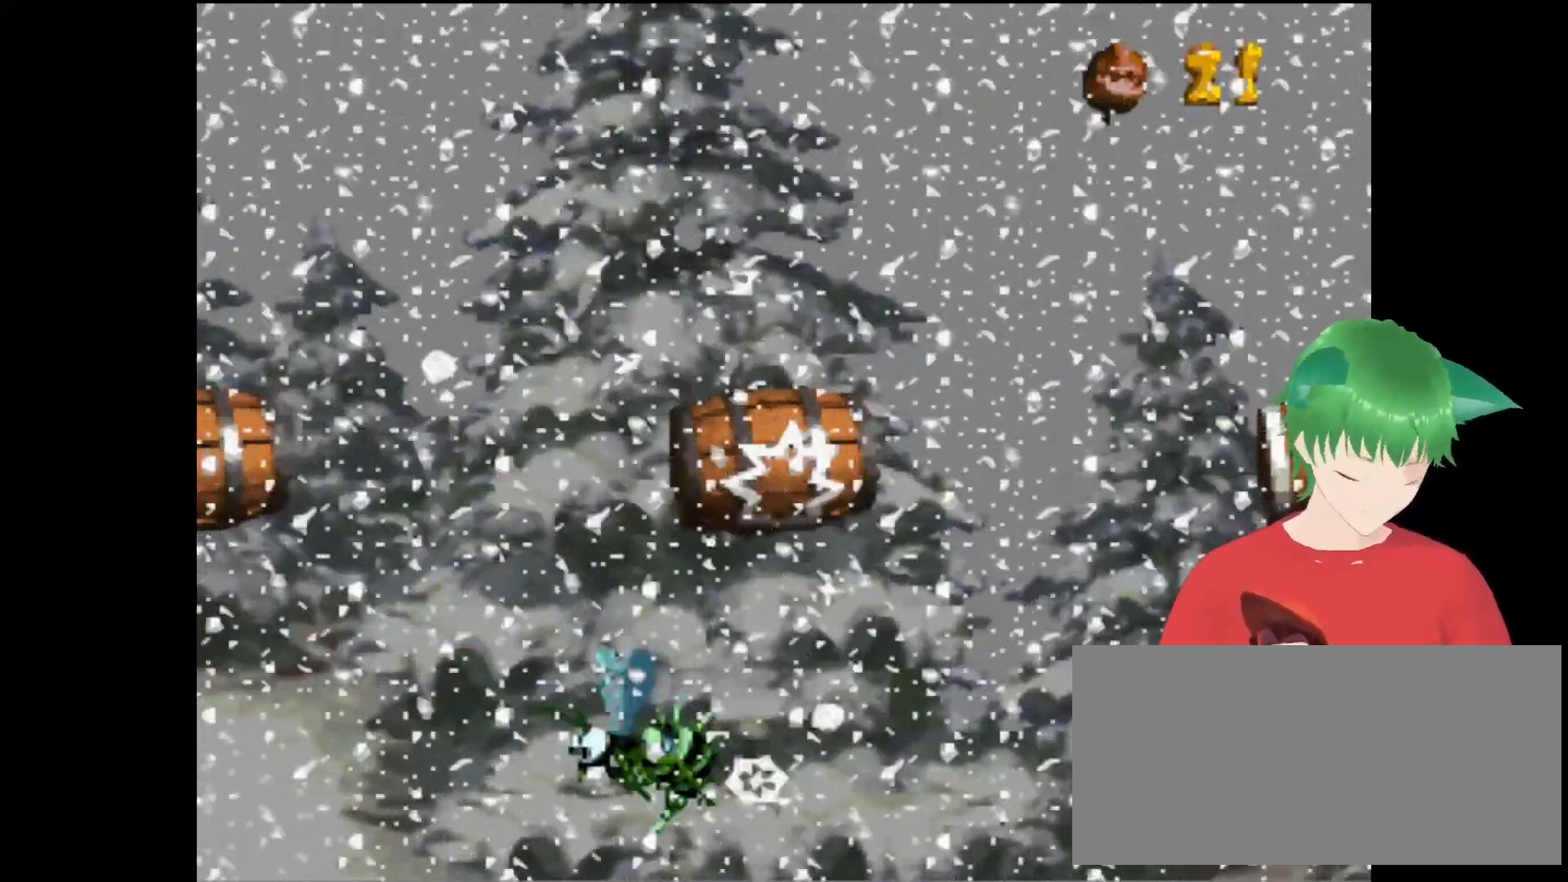
{"buttons": [], "events": [[133, "B", "down"], [333, "B", "up"]]}
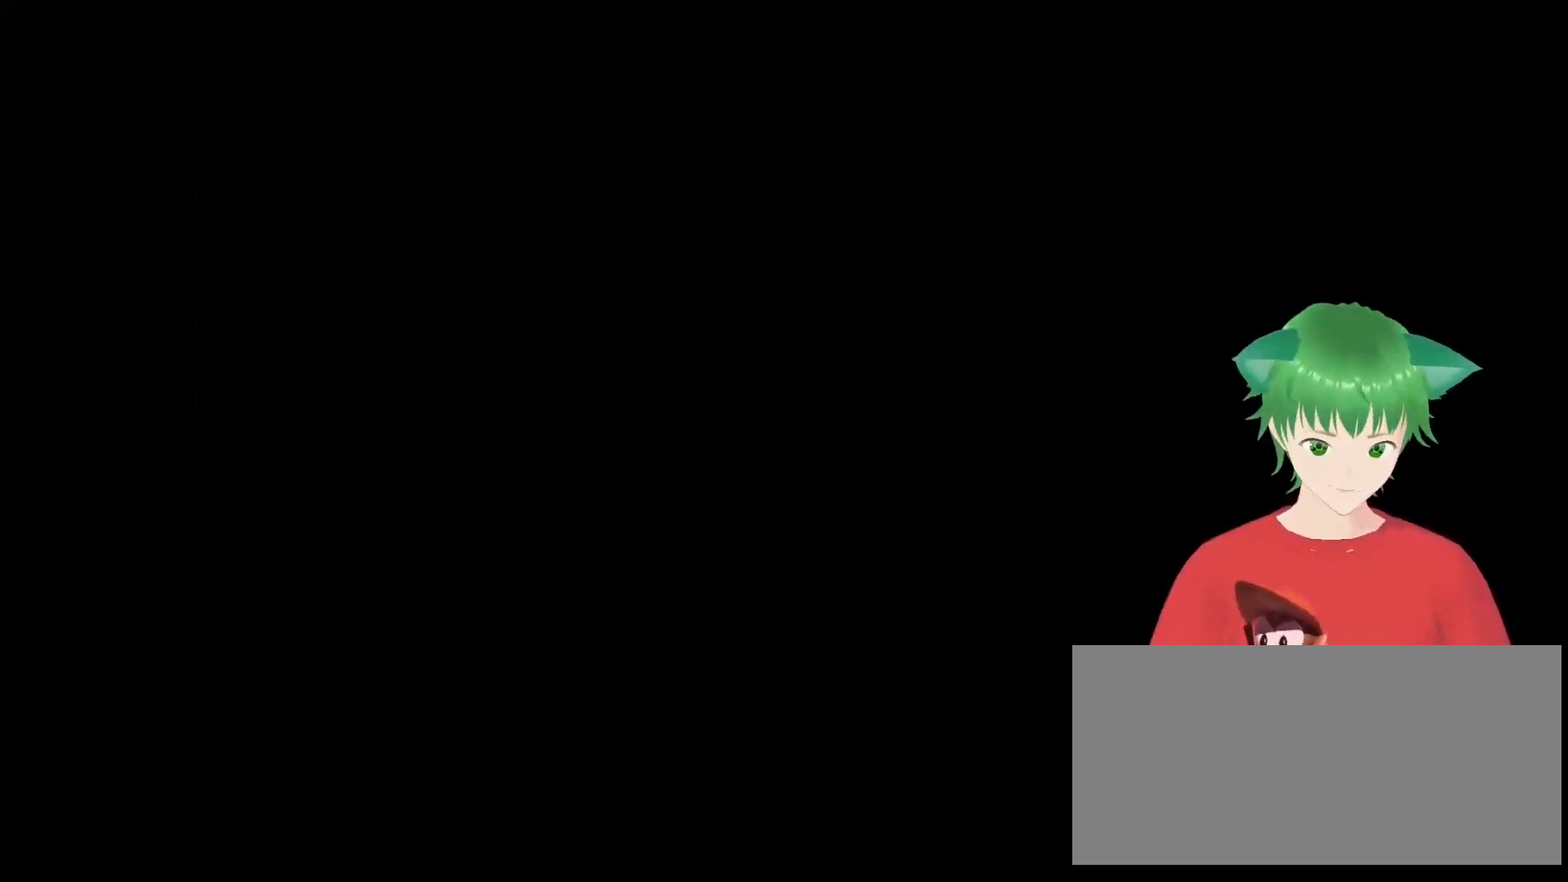
{"buttons": [], "events": []}
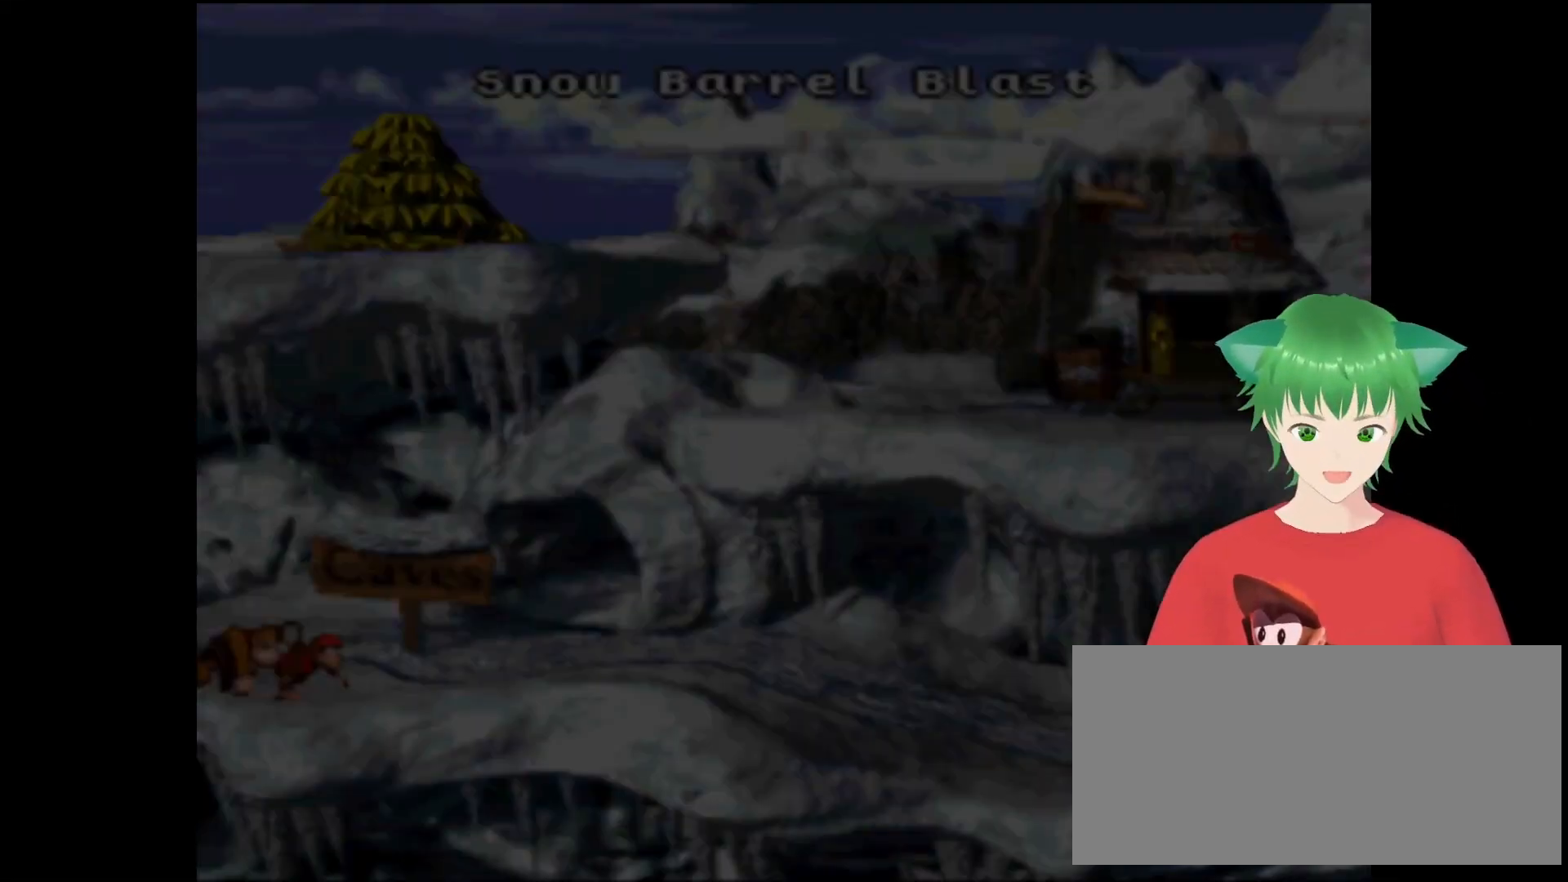
{"buttons": ["B"], "events": [[467, "B", "down"]]}
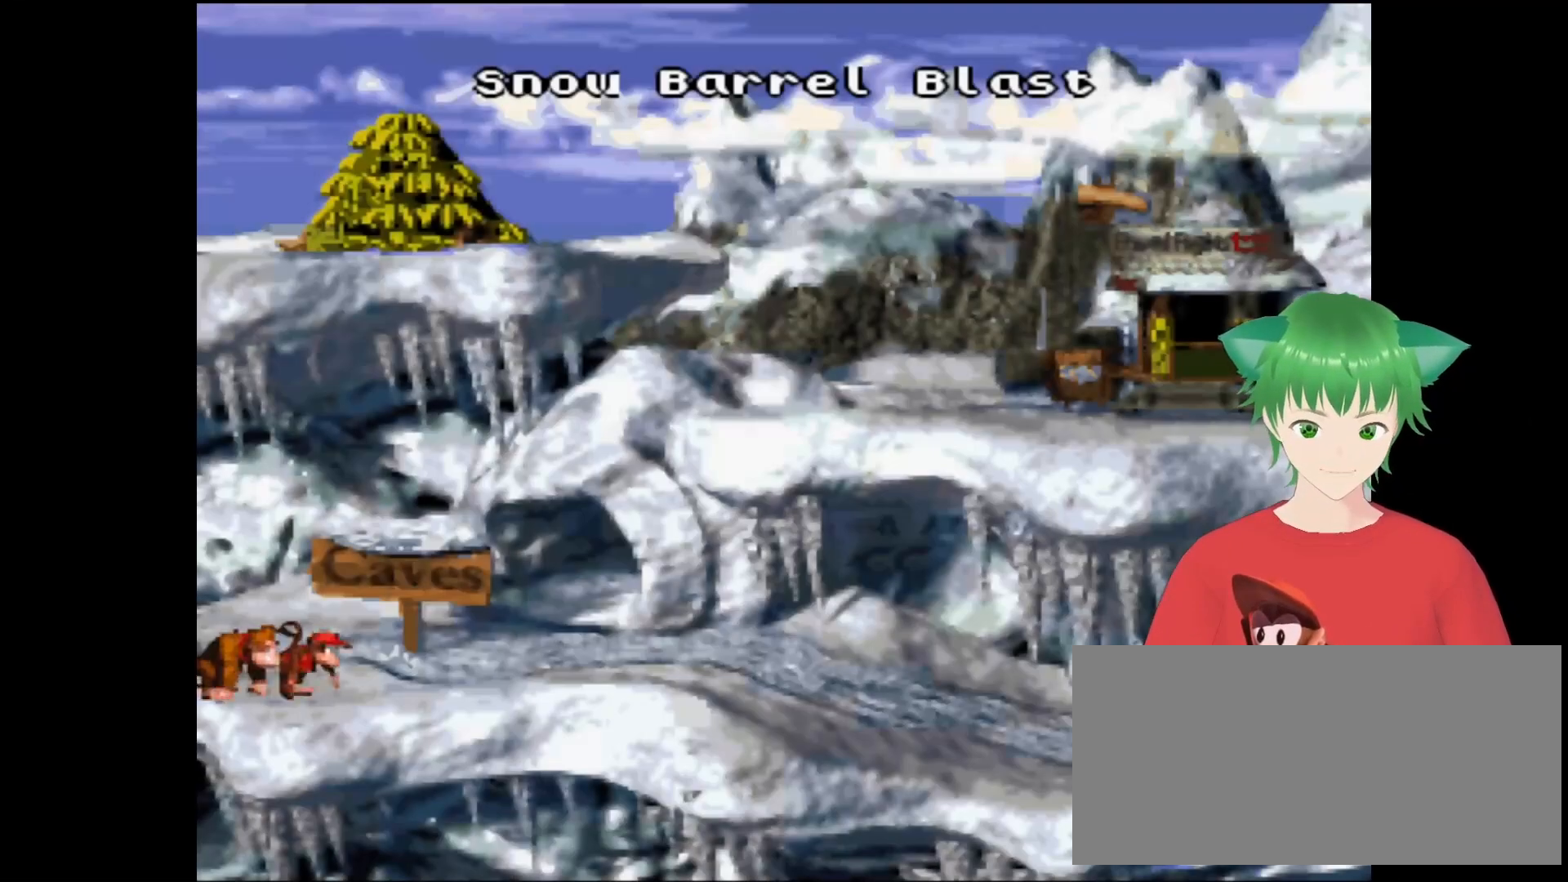
{"buttons": ["B"], "events": [[167, "B", "up"], [400, "B", "down"]]}
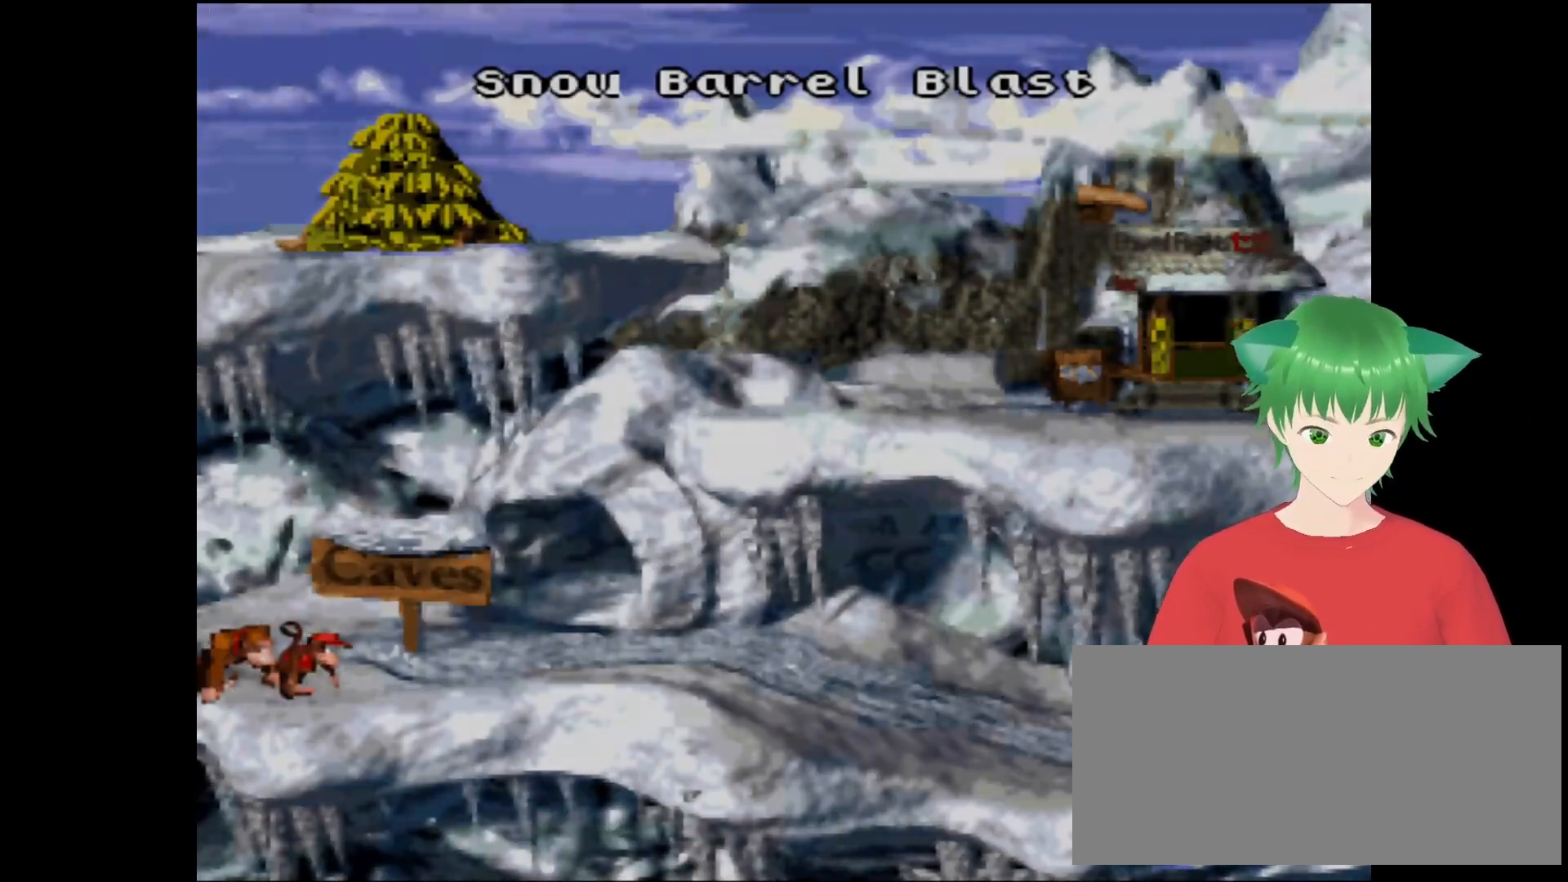
{"buttons": [], "events": [[100, "B", "up"]]}
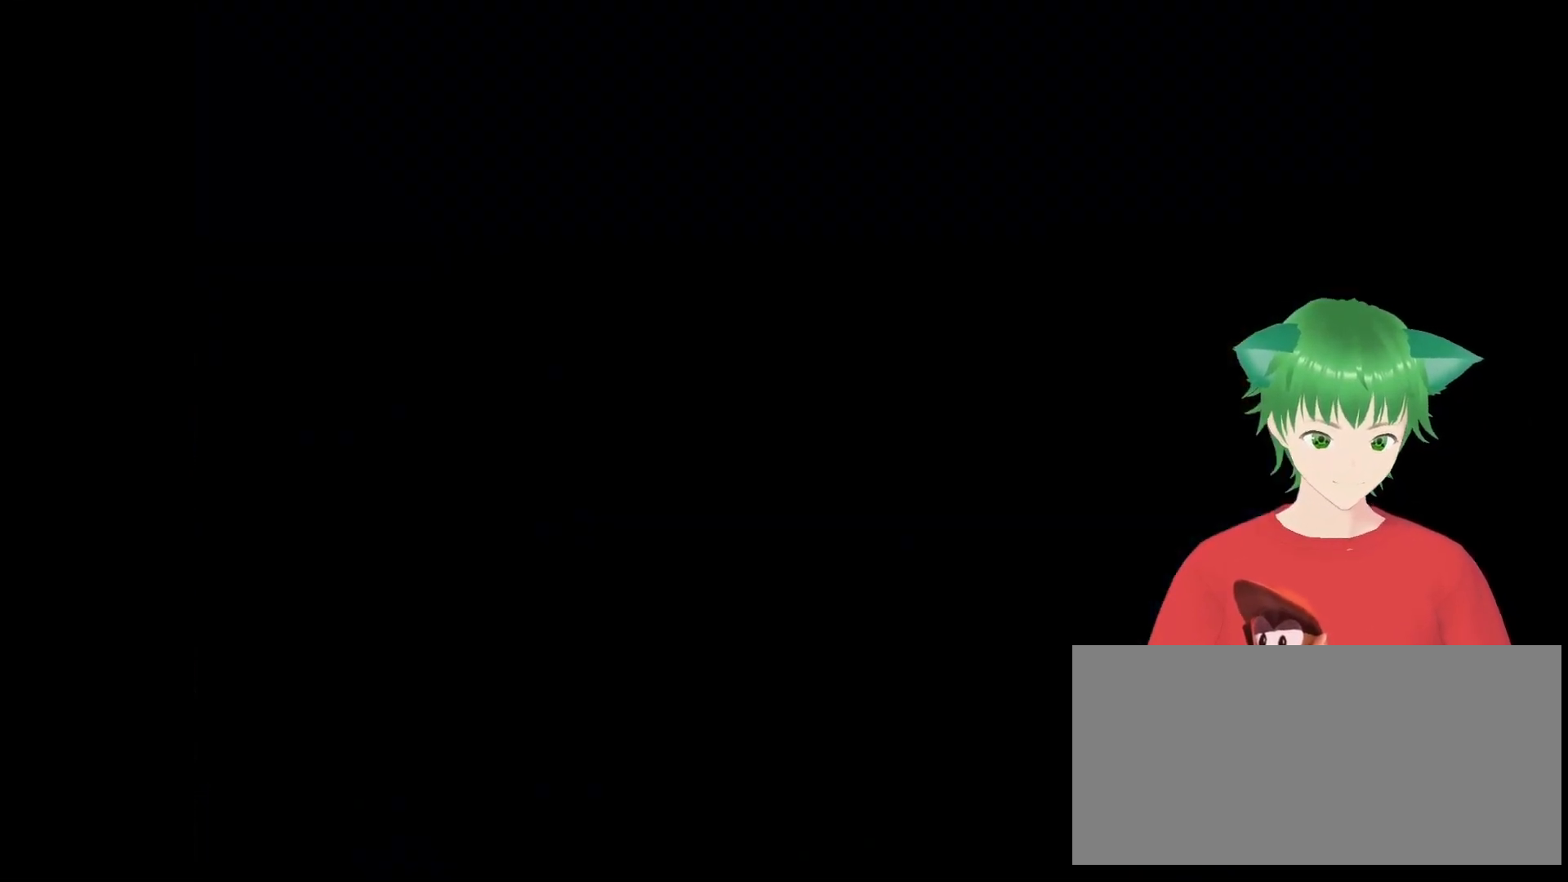
{"buttons": [], "events": []}
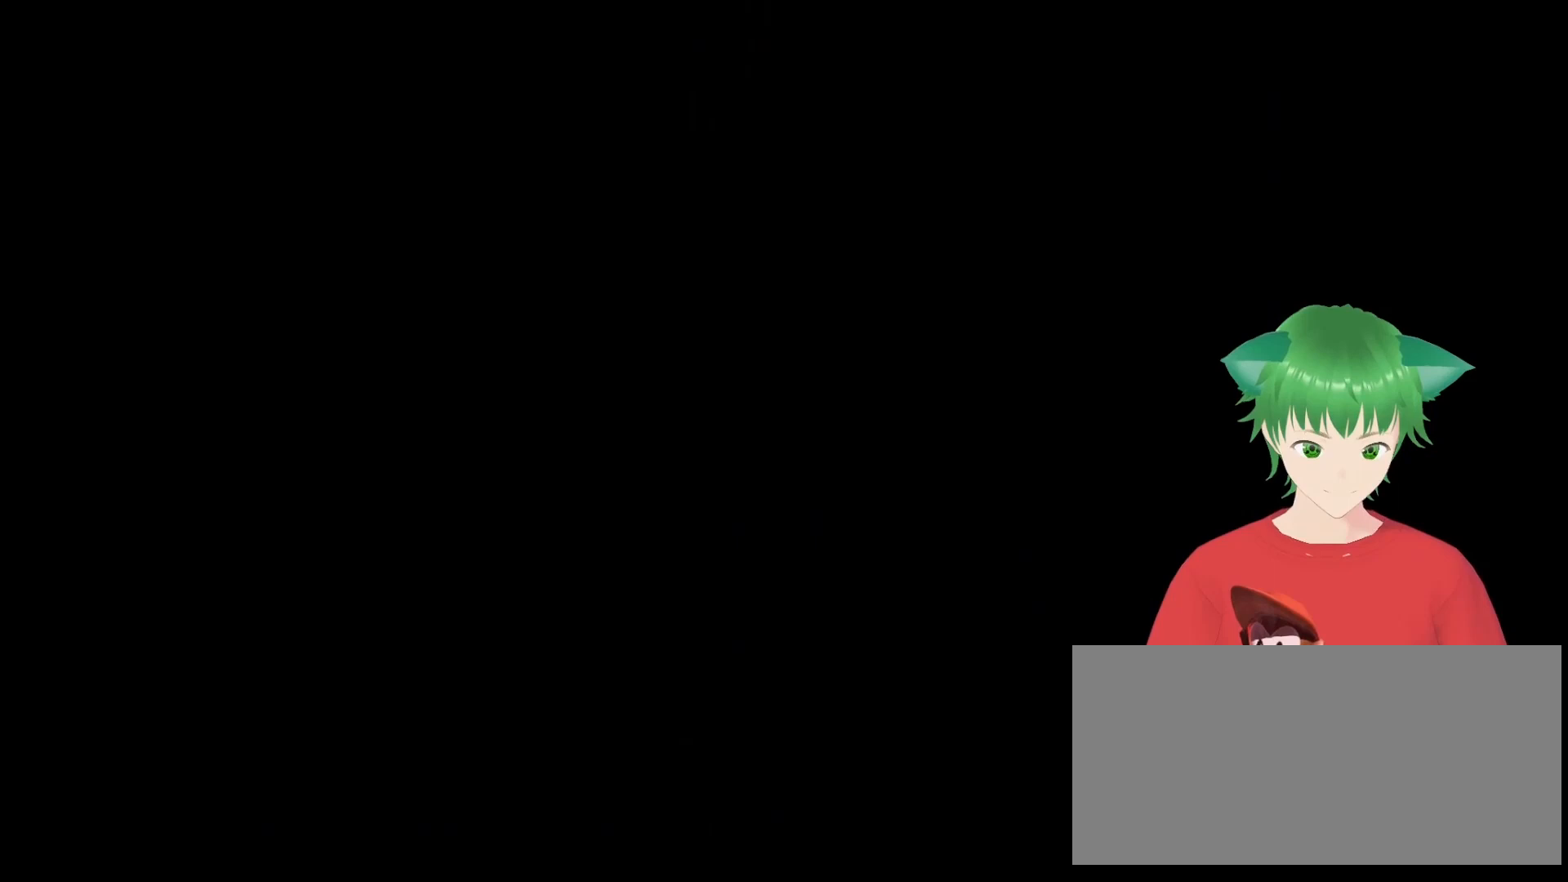
{"buttons": [], "events": []}
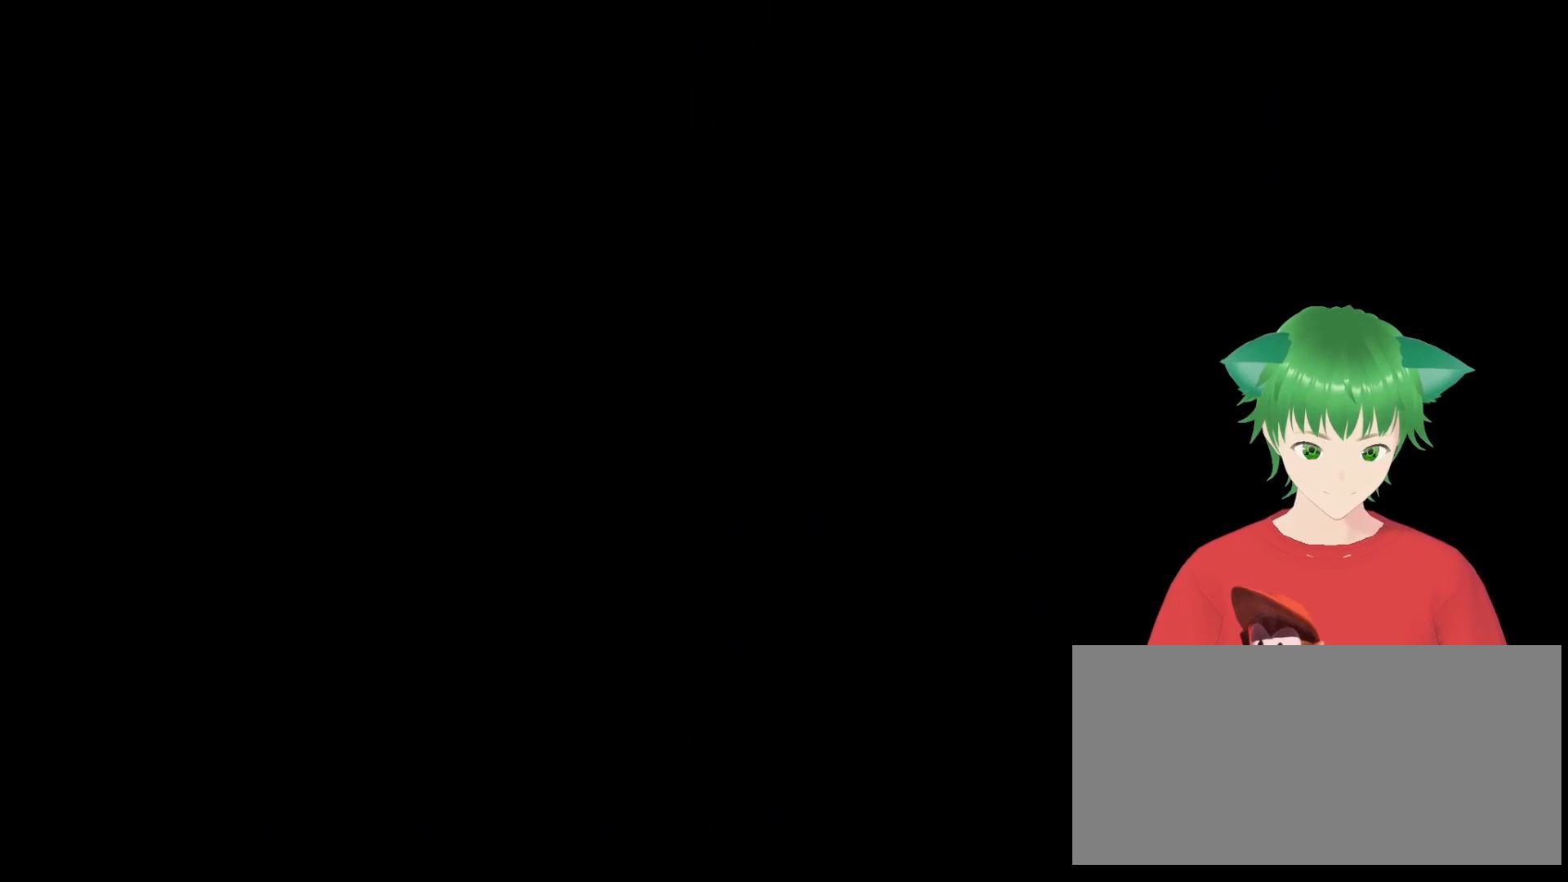
{"buttons": [], "events": []}
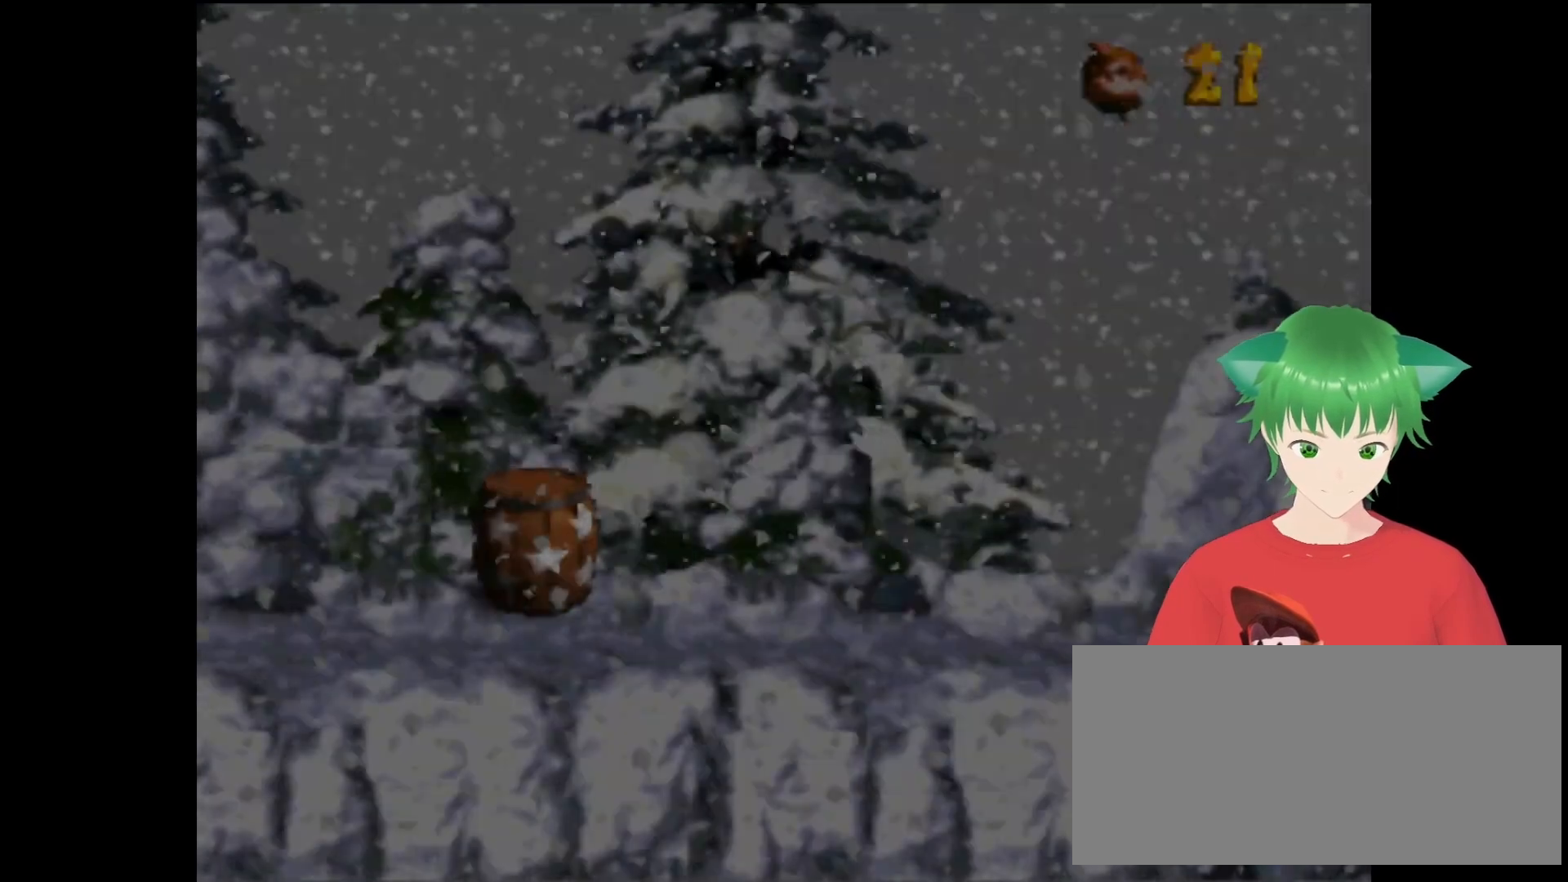
{"buttons": ["Y", "DPAD_RIGHT"], "events": [[300, "DPAD_RIGHT", "down"], [300, "Y", "down"]]}
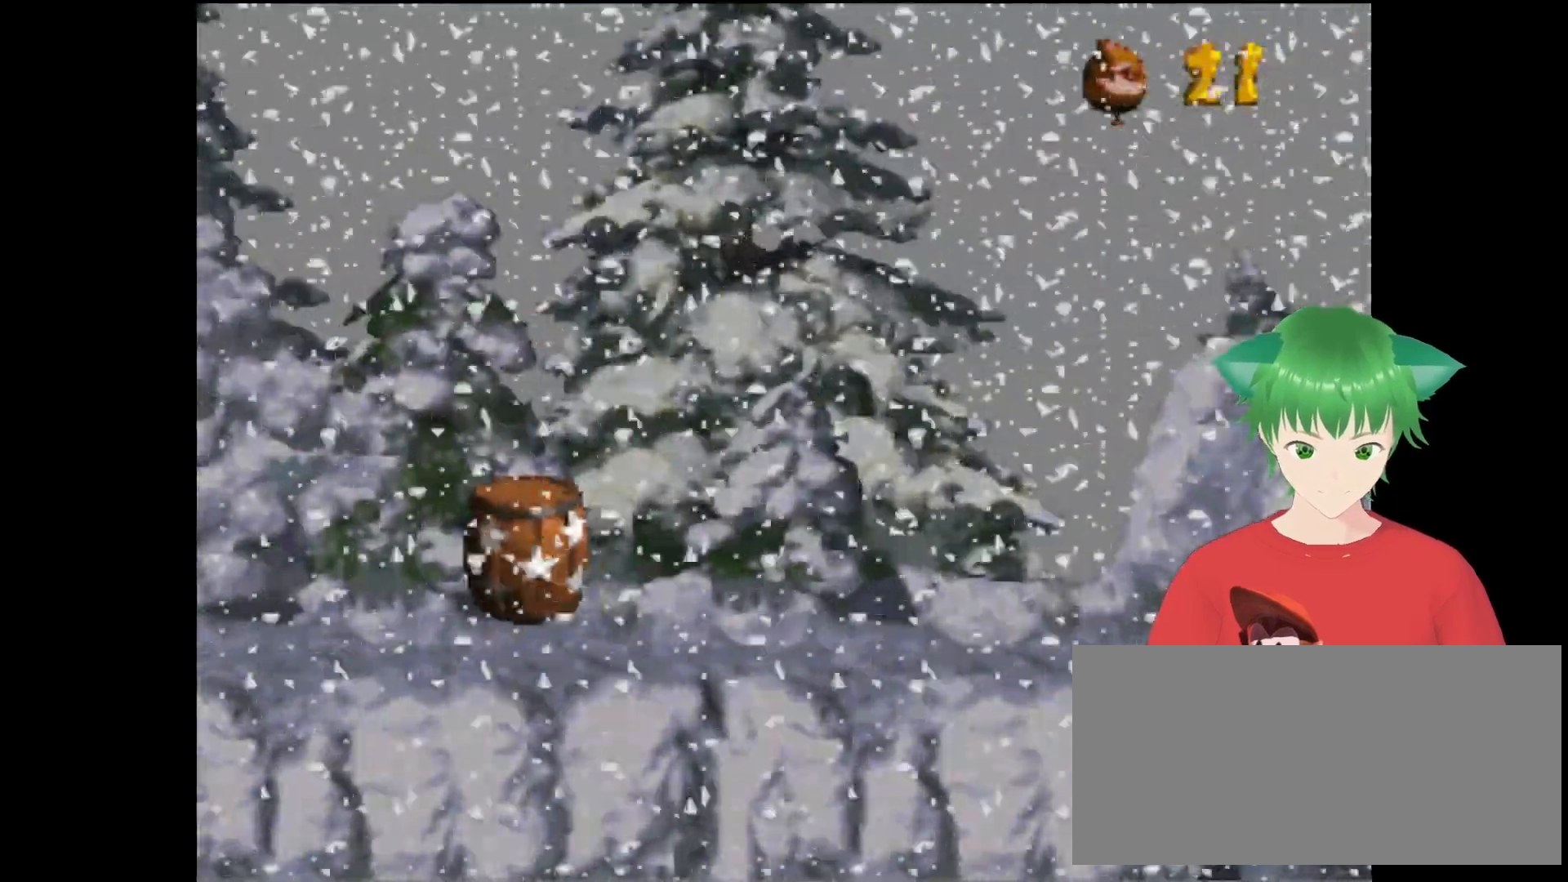
{"buttons": ["Y", "DPAD_UP", "DPAD_RIGHT"], "events": [[200, "DPAD_UP", "down"]]}
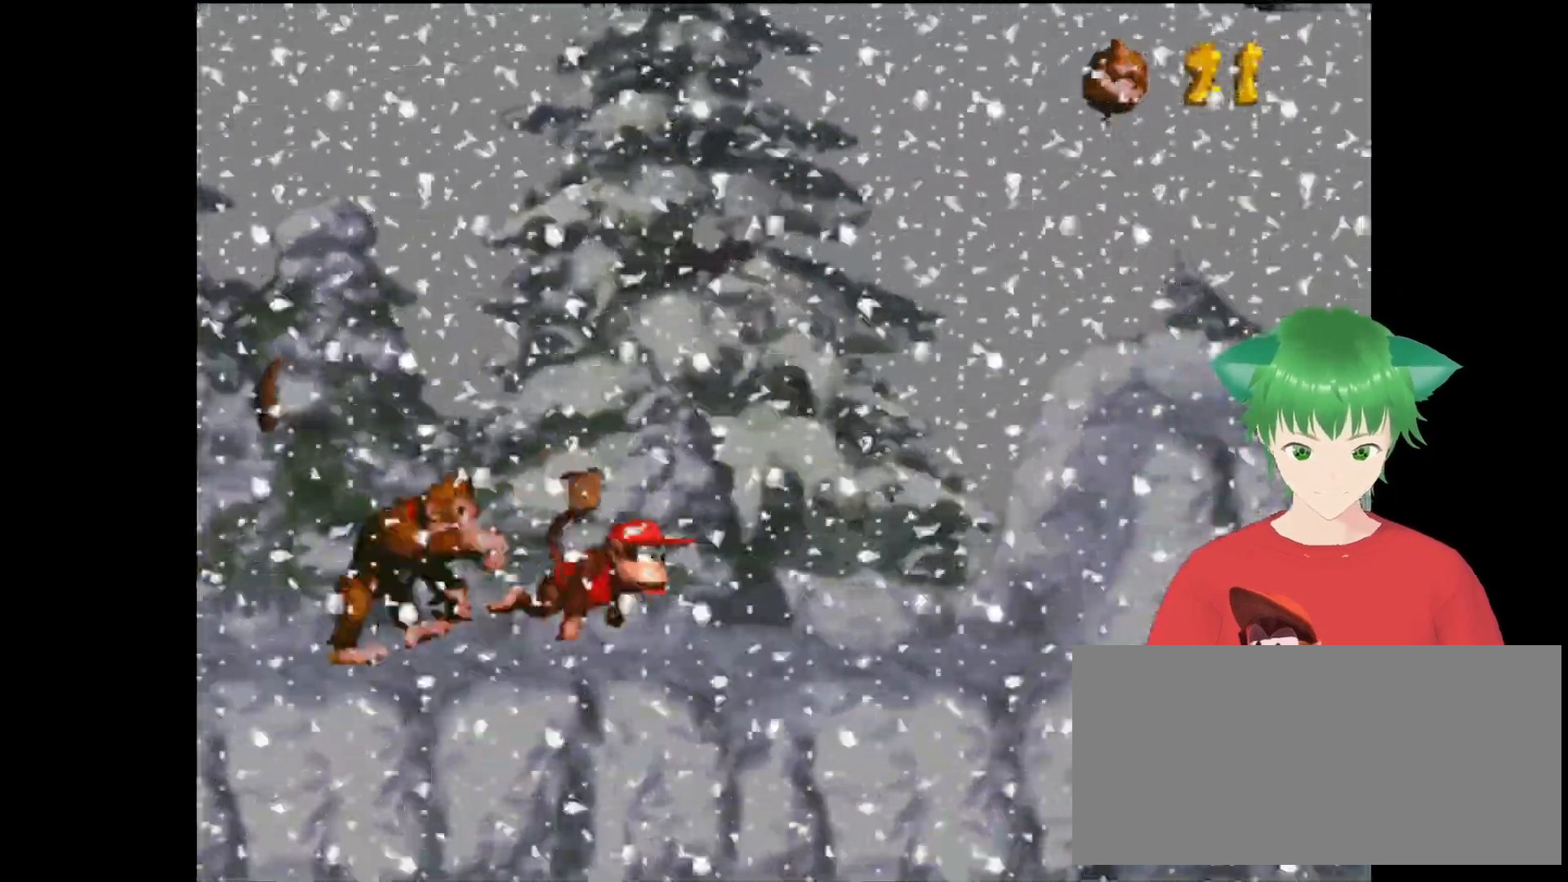
{"buttons": ["B", "Y", "DPAD_UP", "DPAD_RIGHT"], "events": [[133, "B", "down"]]}
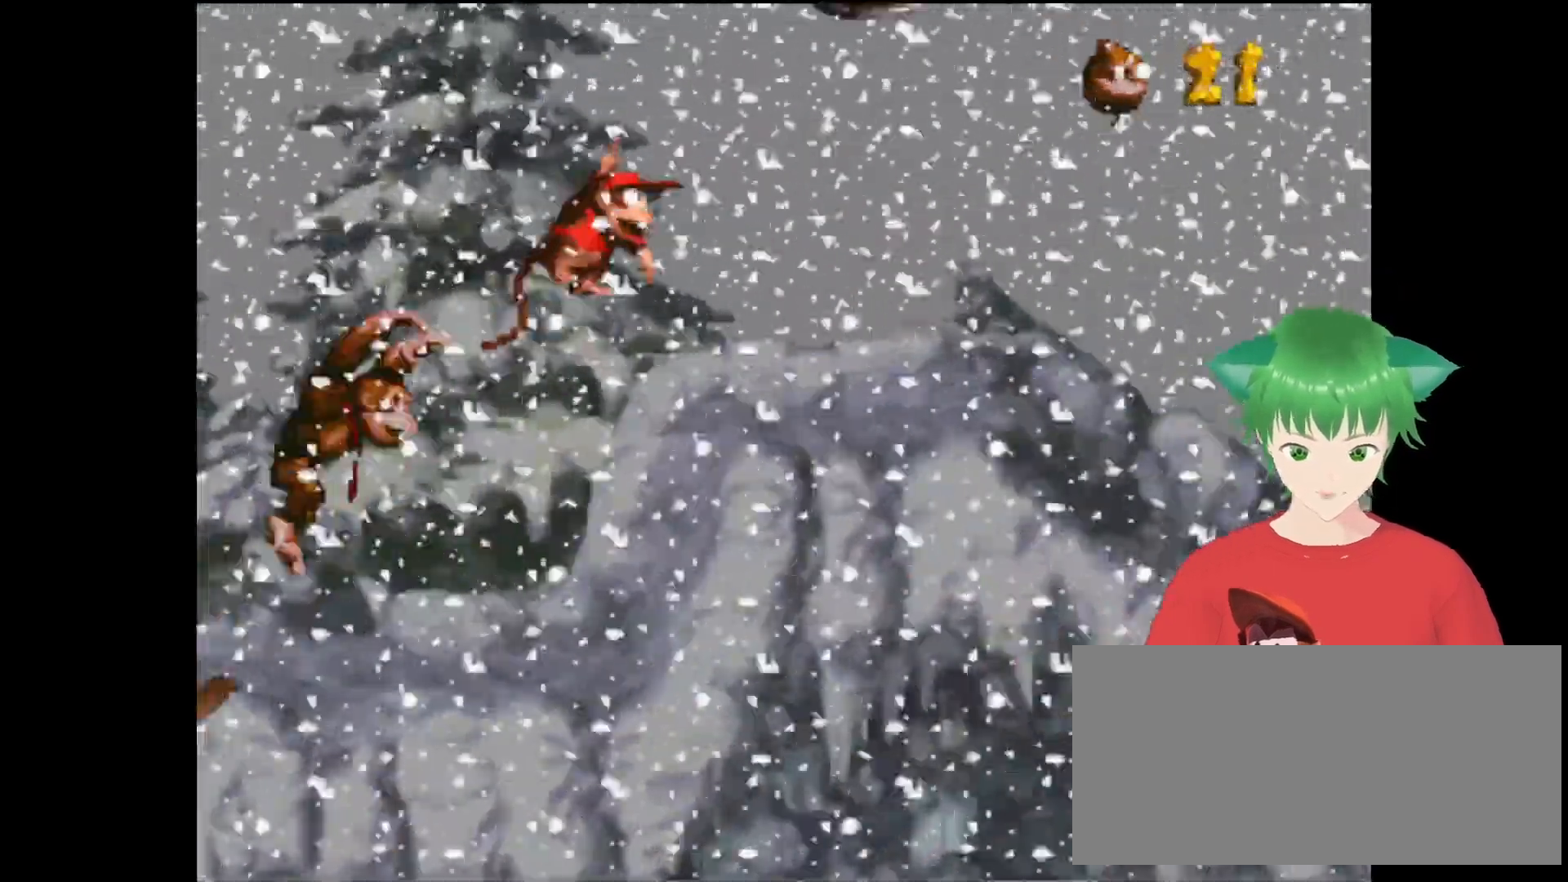
{"buttons": ["B", "Y", "DPAD_LEFT"], "events": [[100, "B", "up"], [167, "DPAD_UP", "up"], [233, "DPAD_RIGHT", "up"], [300, "B", "down"], [500, "DPAD_LEFT", "down"]]}
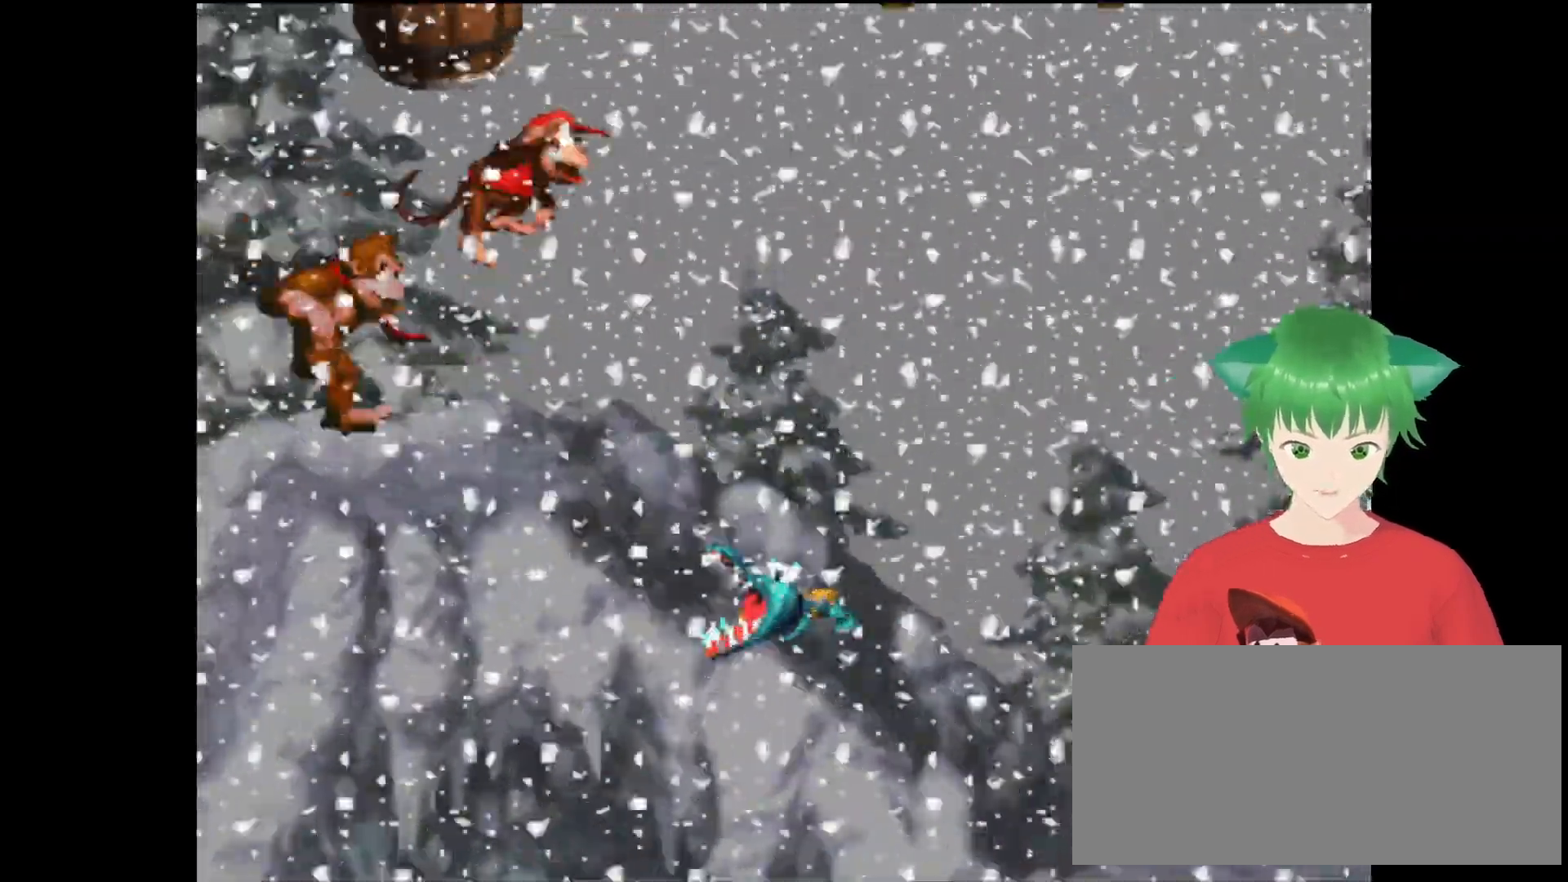
{"buttons": [], "events": [[167, "B", "up"], [167, "DPAD_LEFT", "up"], [333, "Y", "up"]]}
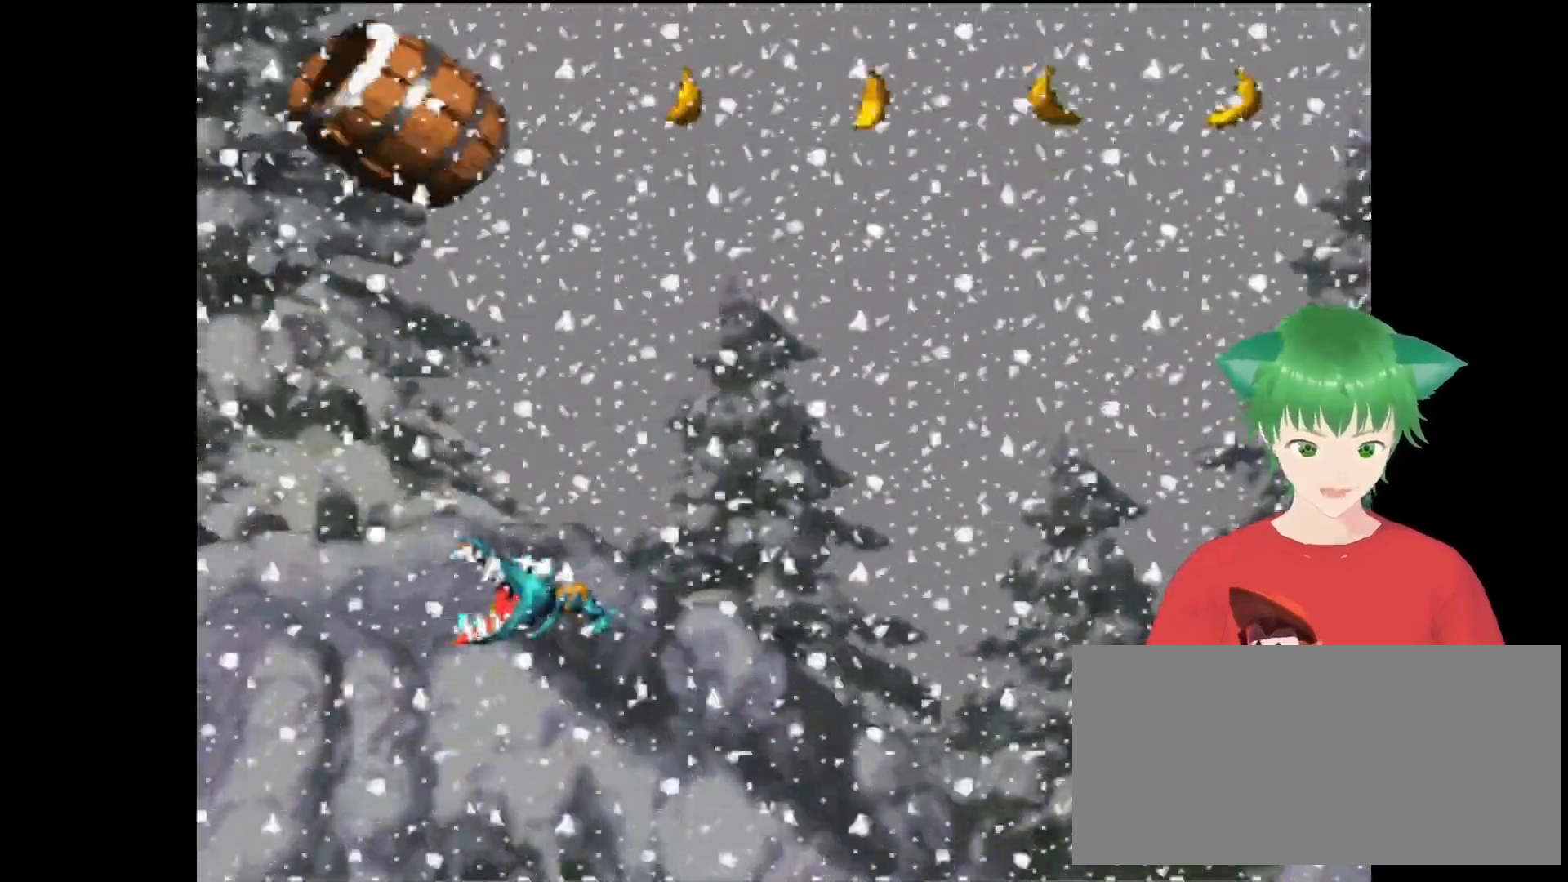
{"buttons": ["B"], "events": [[233, "B", "down"]]}
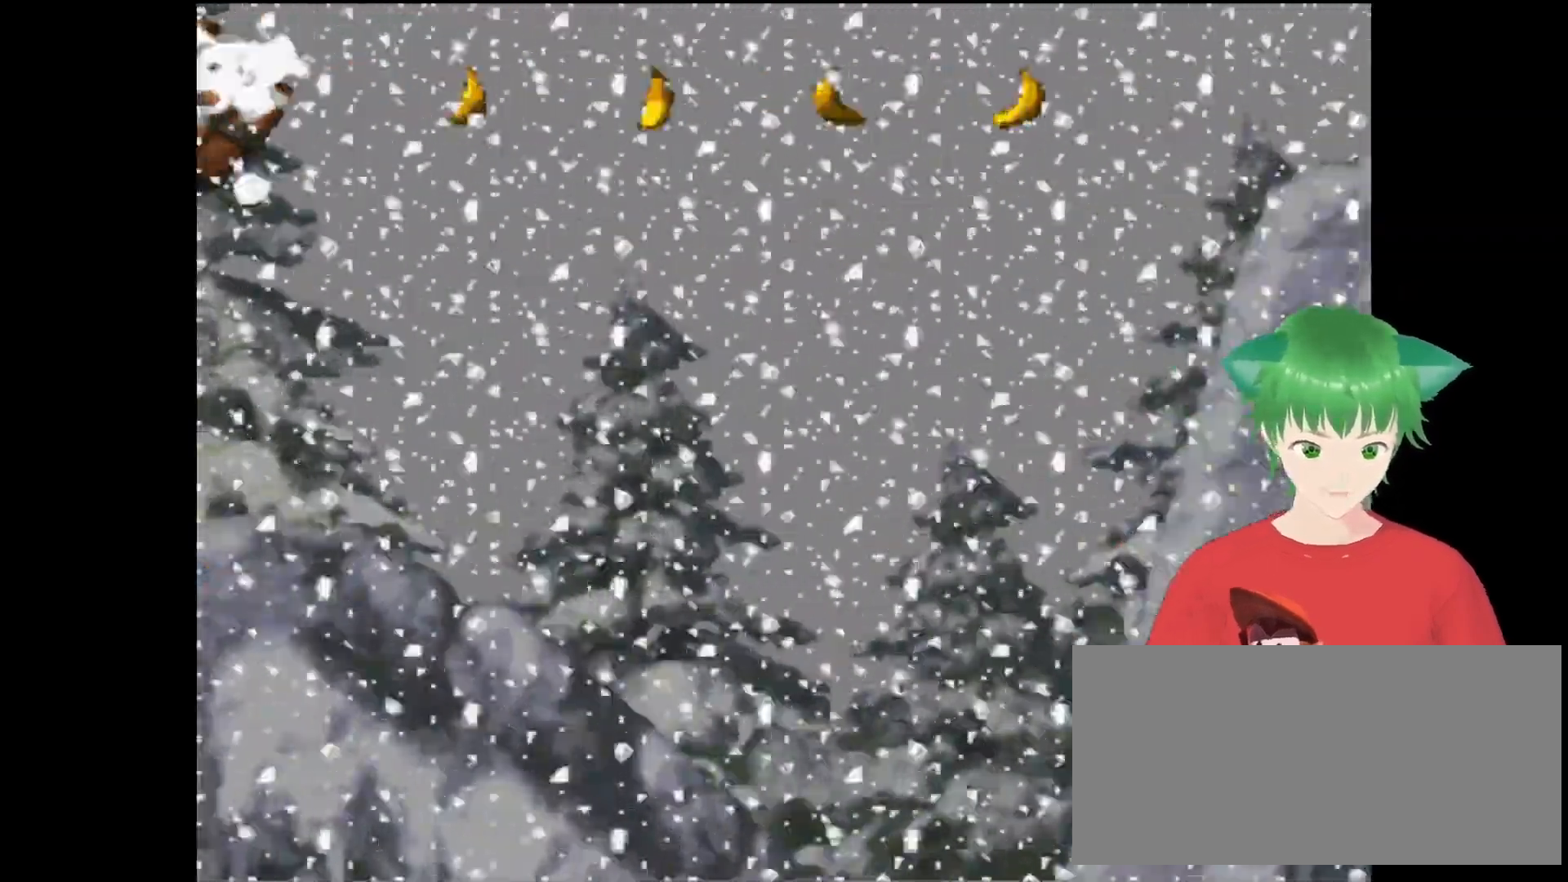
{"buttons": [], "events": [[167, "B", "up"]]}
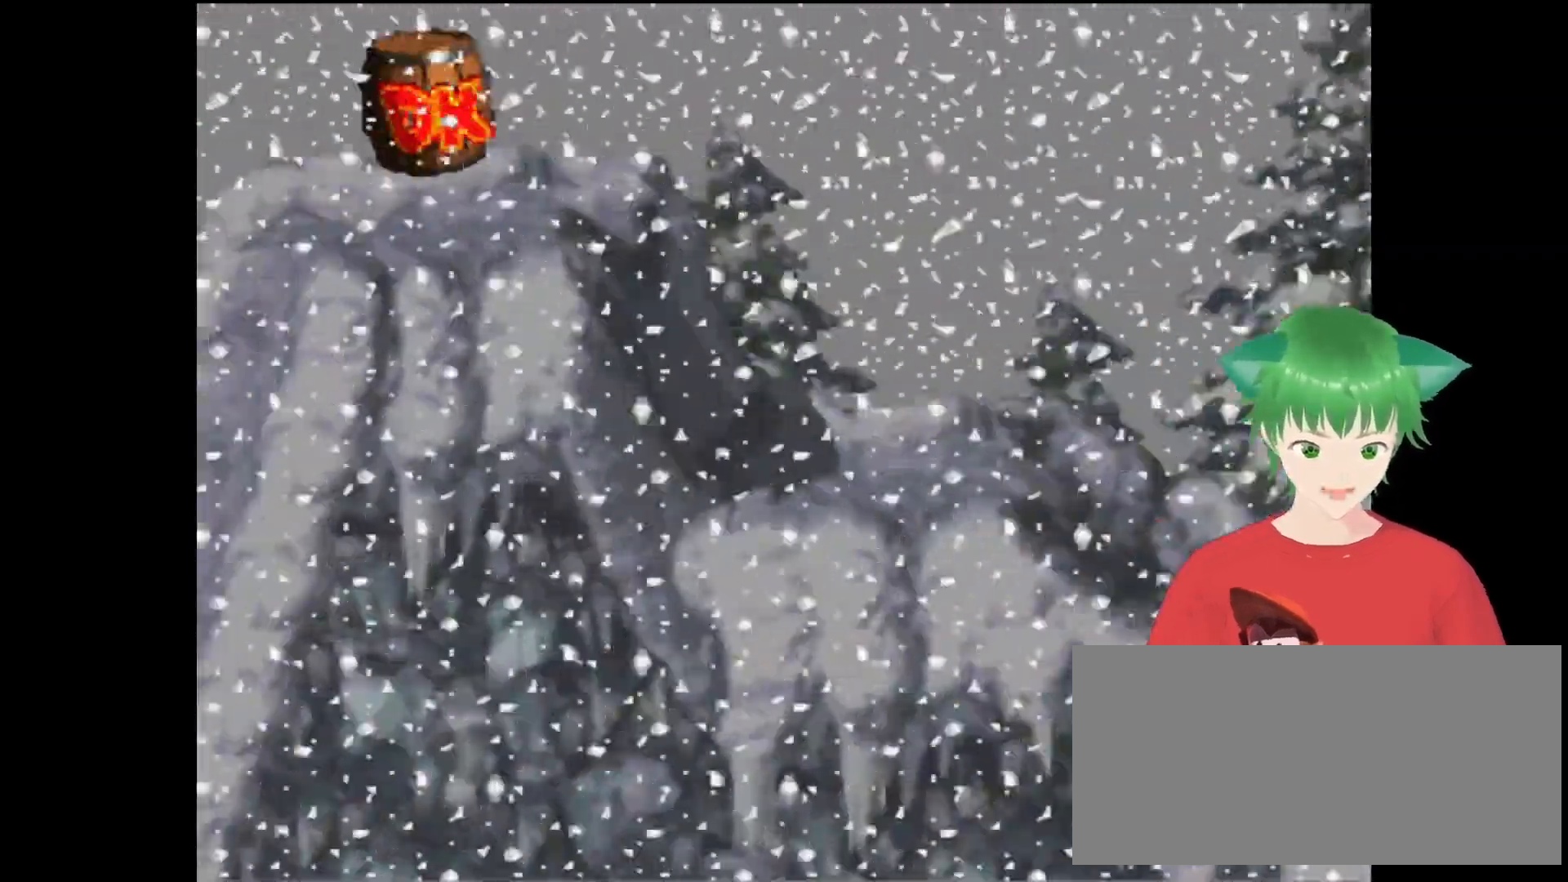
{"buttons": ["Y"], "events": [[200, "DPAD_LEFT", "down"], [267, "Y", "down"], [400, "DPAD_LEFT", "up"]]}
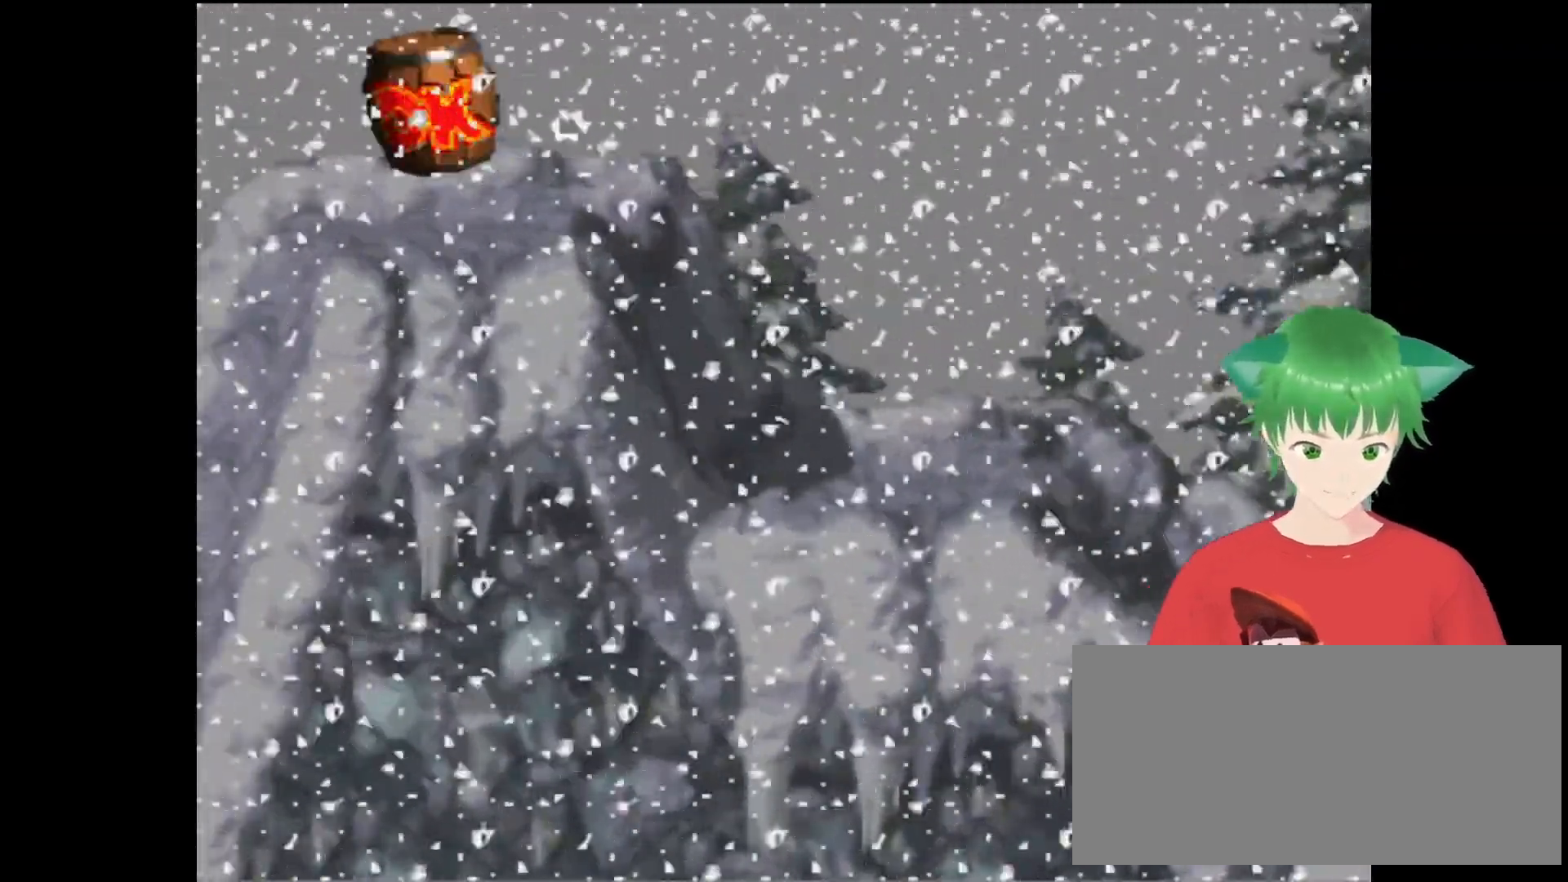
{"buttons": ["Y"], "events": []}